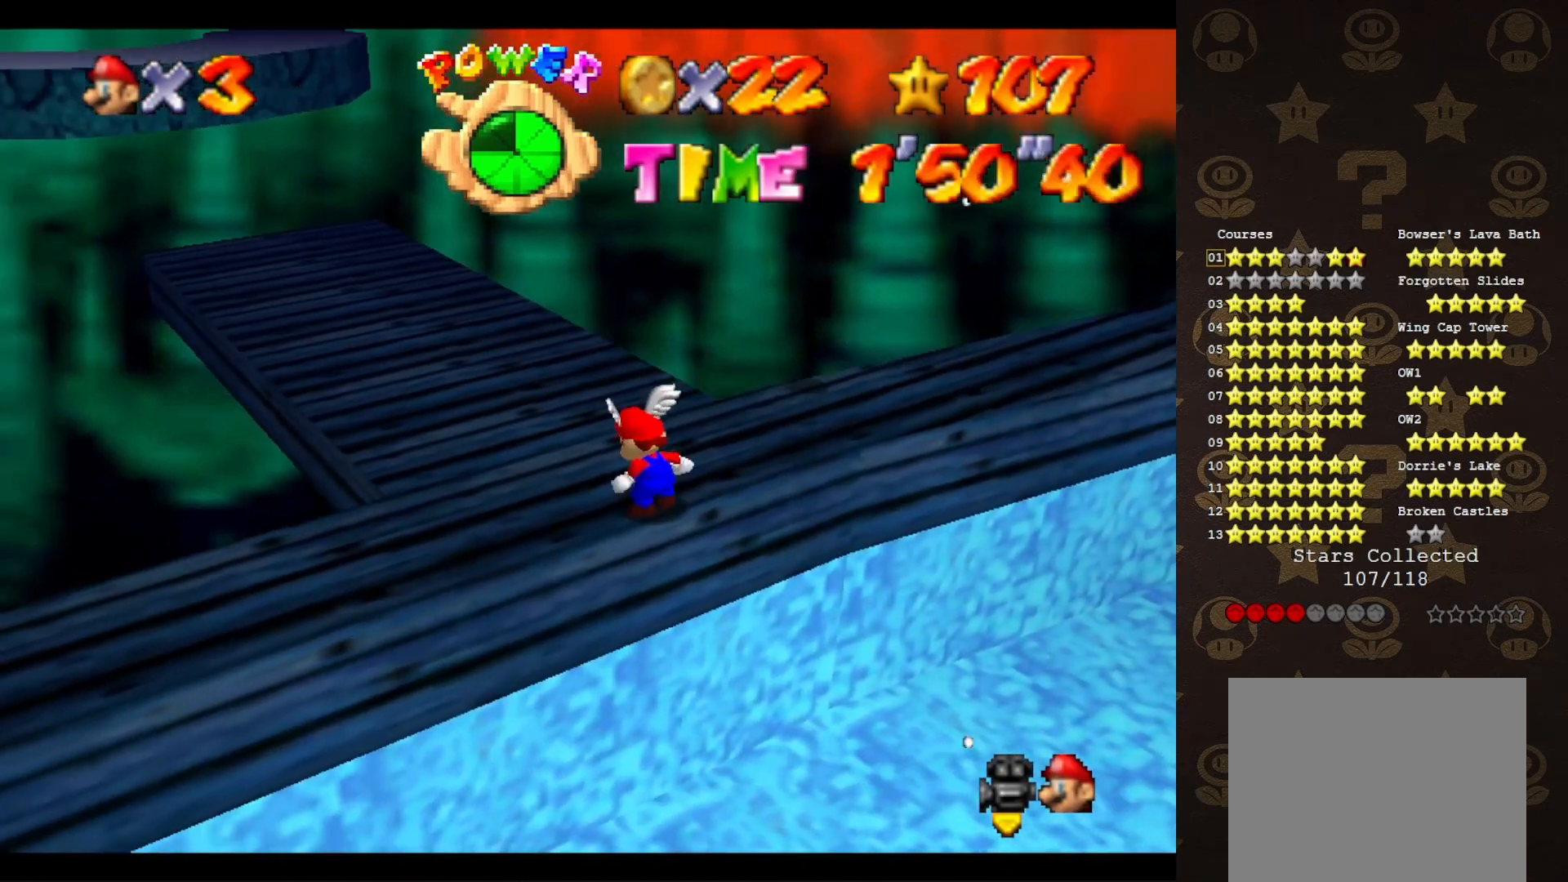
Gameplay with a controller (Nintendo layout); each line is a JSON object with the inputs held at the frame after it. "events" lists button and stick changes between this image and that frame as [ms after this image, input, new state], when the widget could be followed in between. Not read: L3 R3 Z.
{"buttons": ["A"], "left_stick": "up-left", "events": [[50, "left_stick", "up-left"], [383, "A", "down"]]}
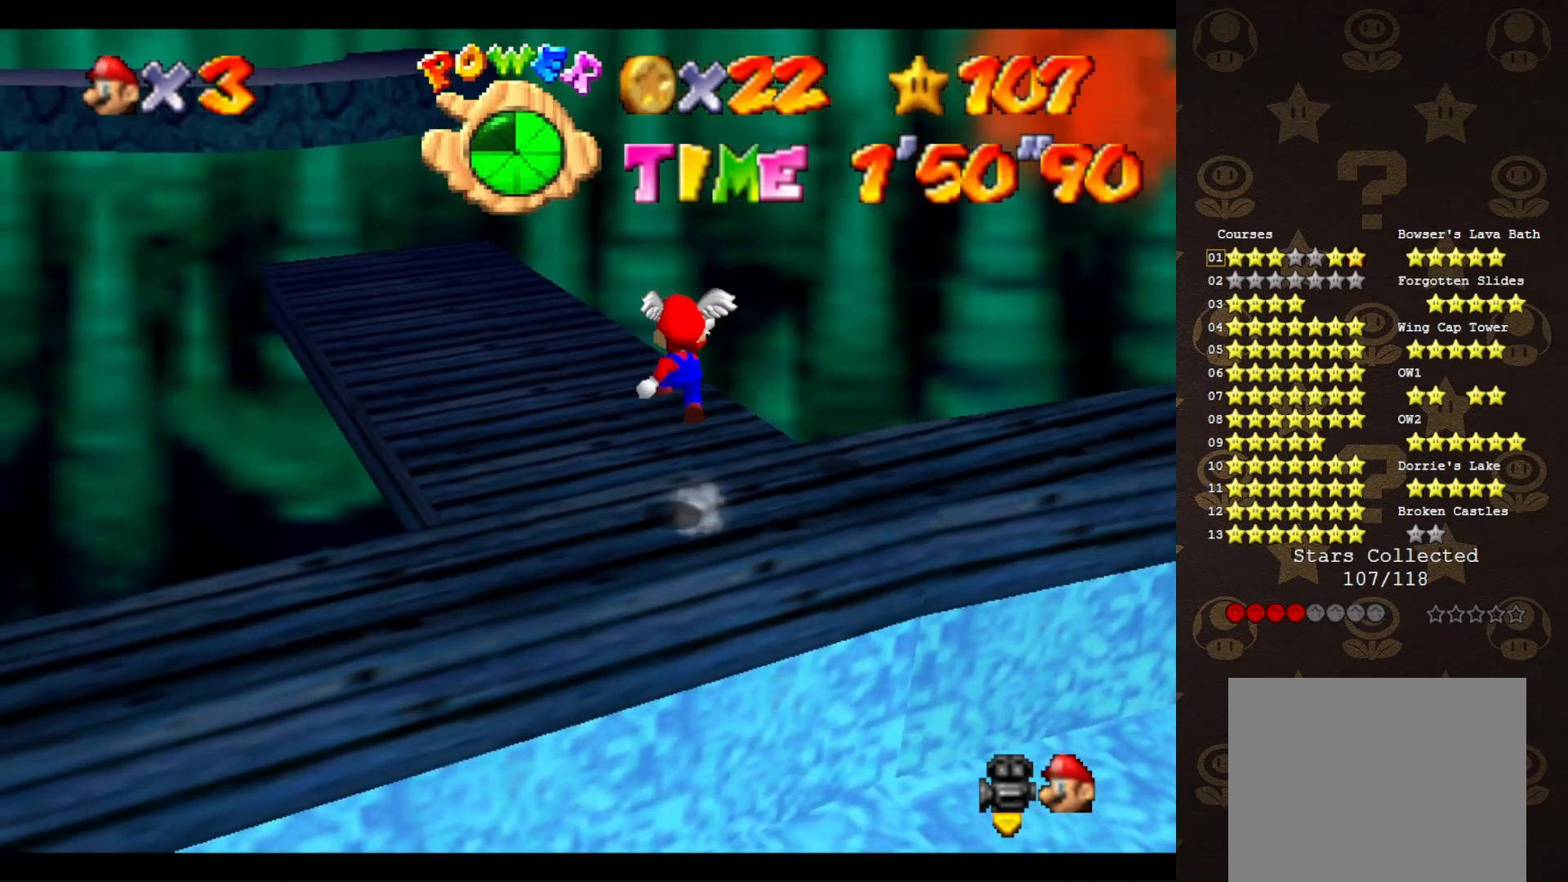
{"buttons": [], "left_stick": "up-left", "events": [[33, "B", "down"], [67, "A", "up"], [133, "B", "up"], [217, "C_LEFT", "down"], [317, "C_LEFT", "up"], [350, "C_LEFT", "down"], [467, "C_LEFT", "up"]]}
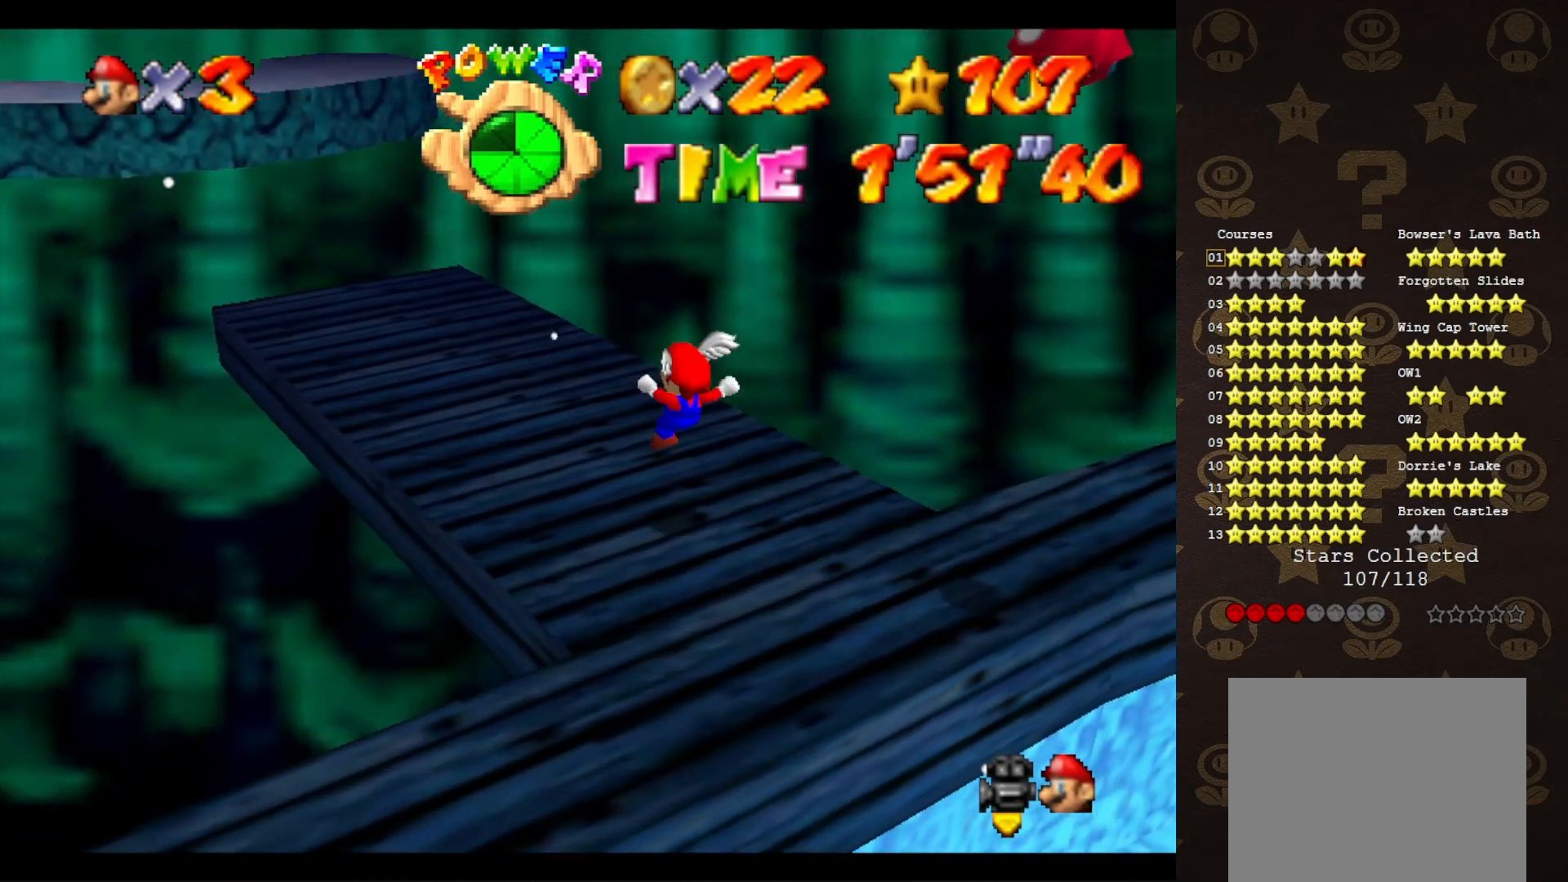
{"buttons": [], "left_stick": "center", "events": [[217, "A", "down"], [217, "B", "down"], [317, "A", "up"], [317, "B", "up"], [383, "left_stick", "down-left"], [467, "left_stick", "center"]]}
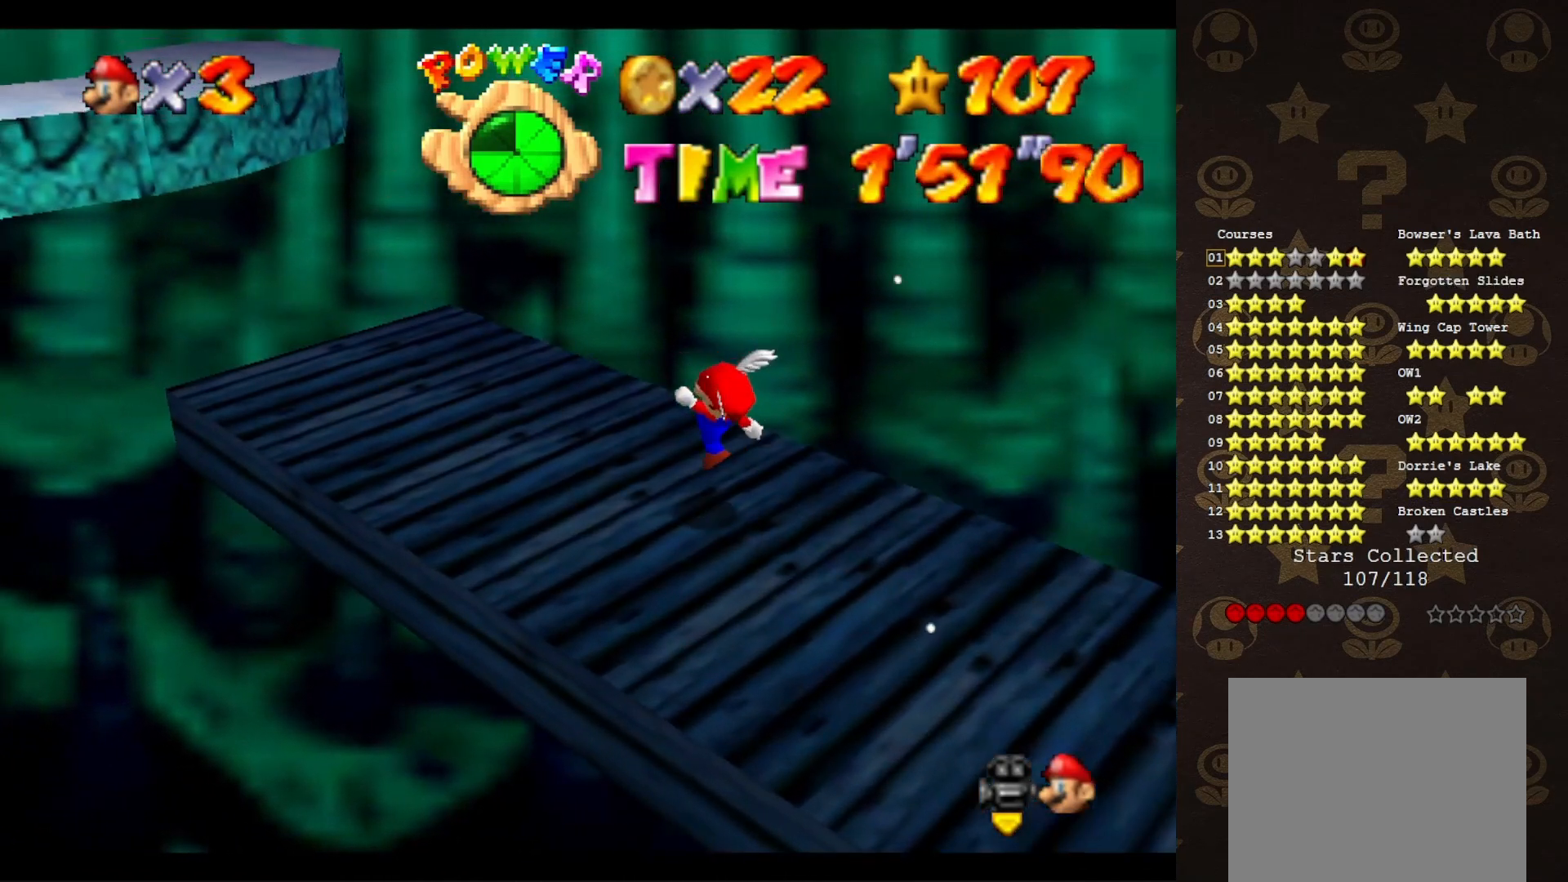
{"buttons": [], "left_stick": "left", "events": [[133, "left_stick", "up-left"], [167, "A", "down"], [317, "A", "up"], [467, "C_LEFT", "down"], [467, "left_stick", "left"], [500, "C_LEFT", "up"]]}
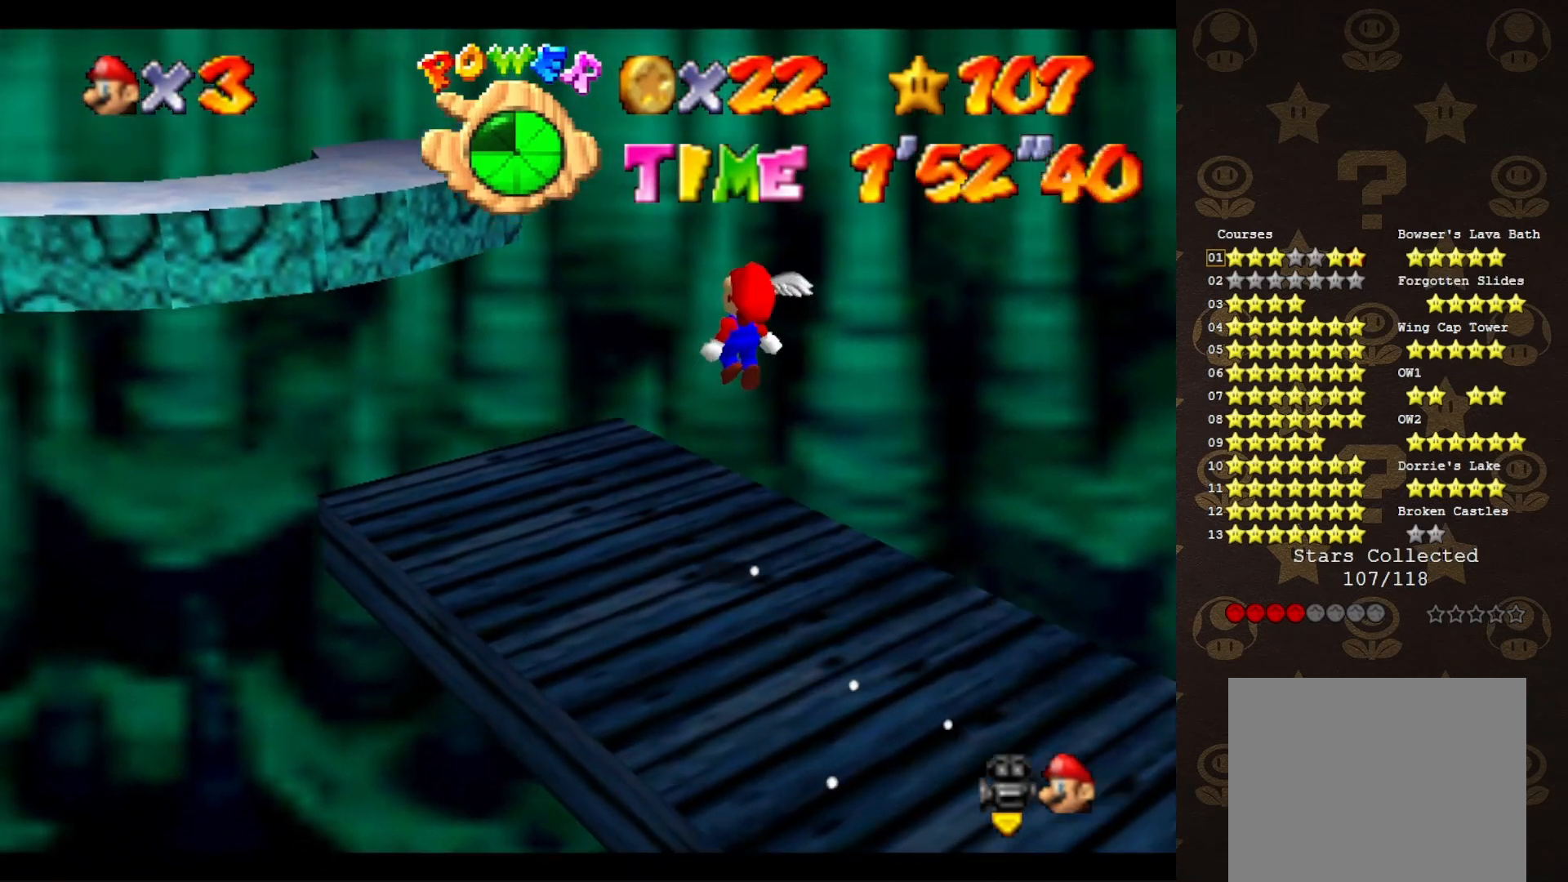
{"buttons": ["A"], "left_stick": "up-left", "events": [[83, "C_LEFT", "down"], [150, "C_LEFT", "up"], [150, "left_stick", "up-left"], [467, "A", "down"]]}
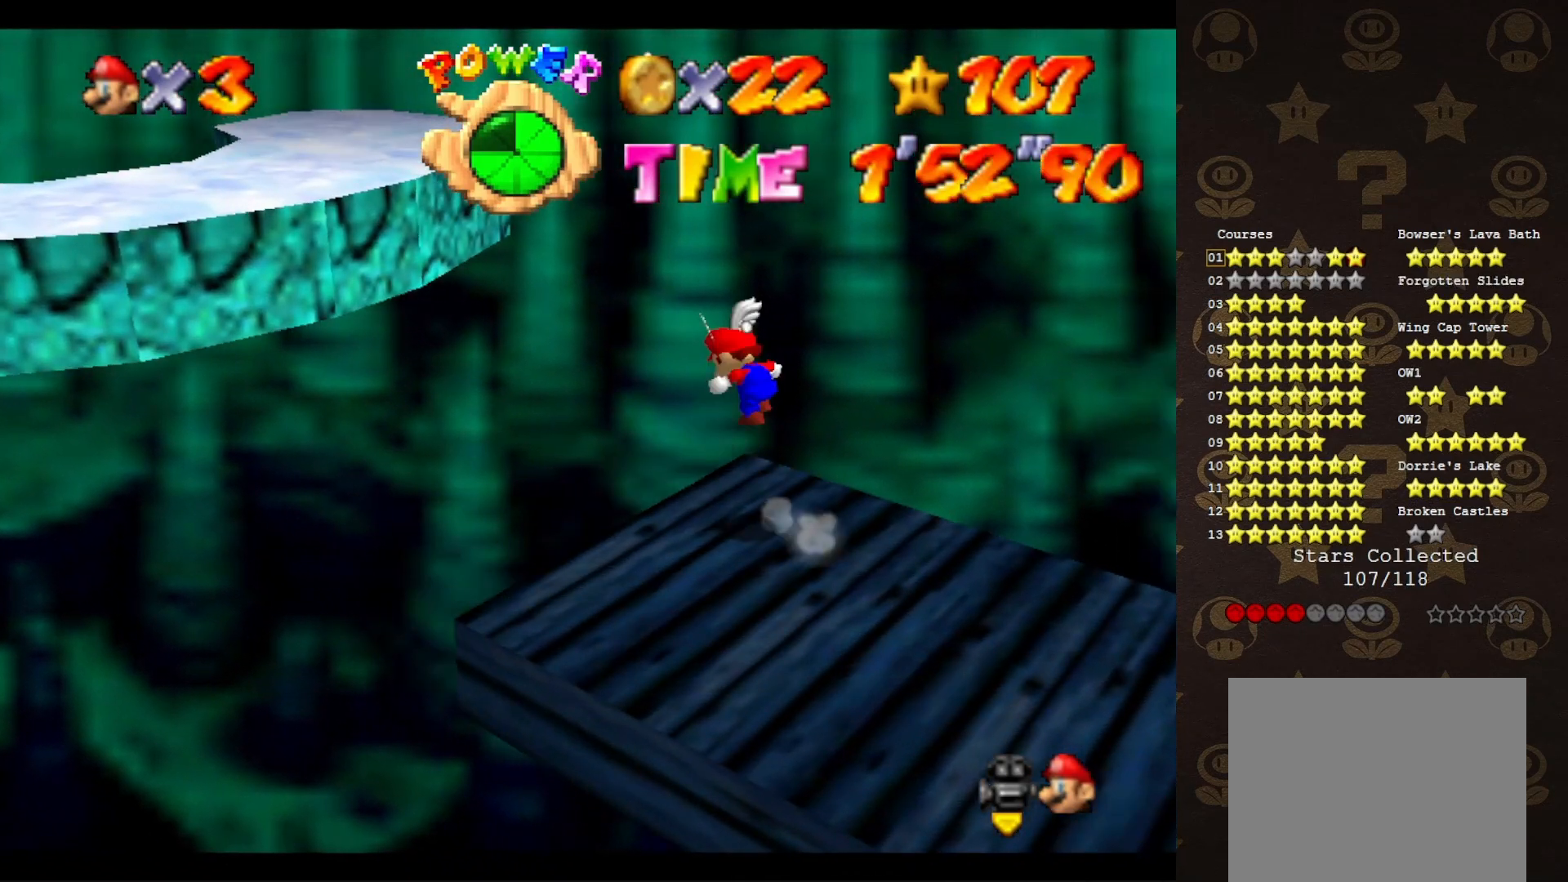
{"buttons": [], "left_stick": "down", "events": [[17, "B", "down"], [83, "A", "up"], [117, "B", "up"], [233, "C_LEFT", "down"], [300, "C_LEFT", "up"], [300, "left_stick", "center"], [483, "left_stick", "down"]]}
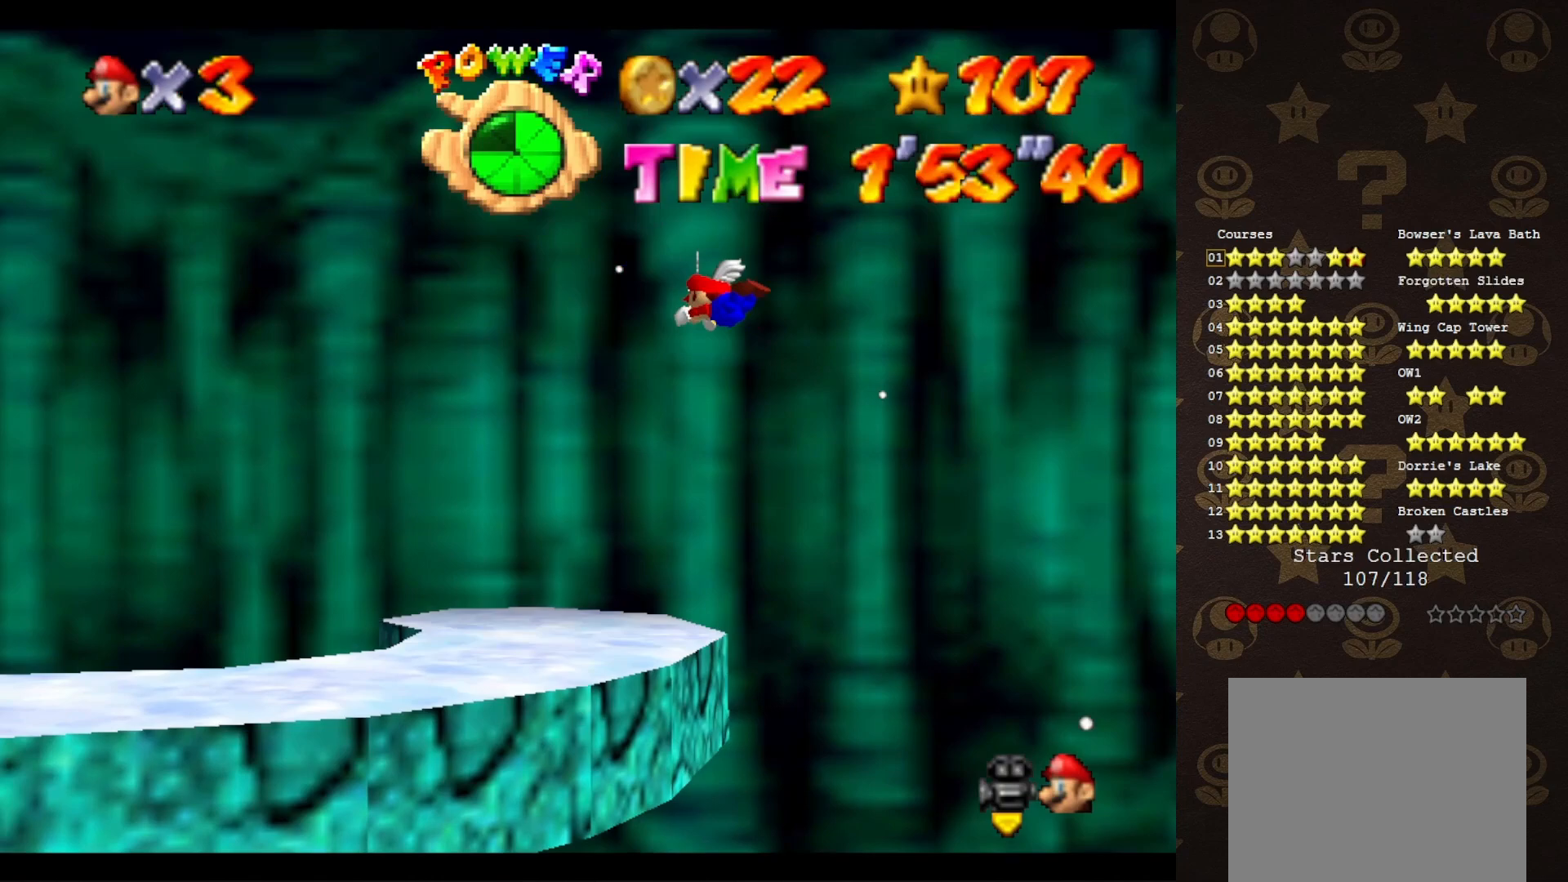
{"buttons": [], "left_stick": "down-right", "events": [[183, "left_stick", "down-right"]]}
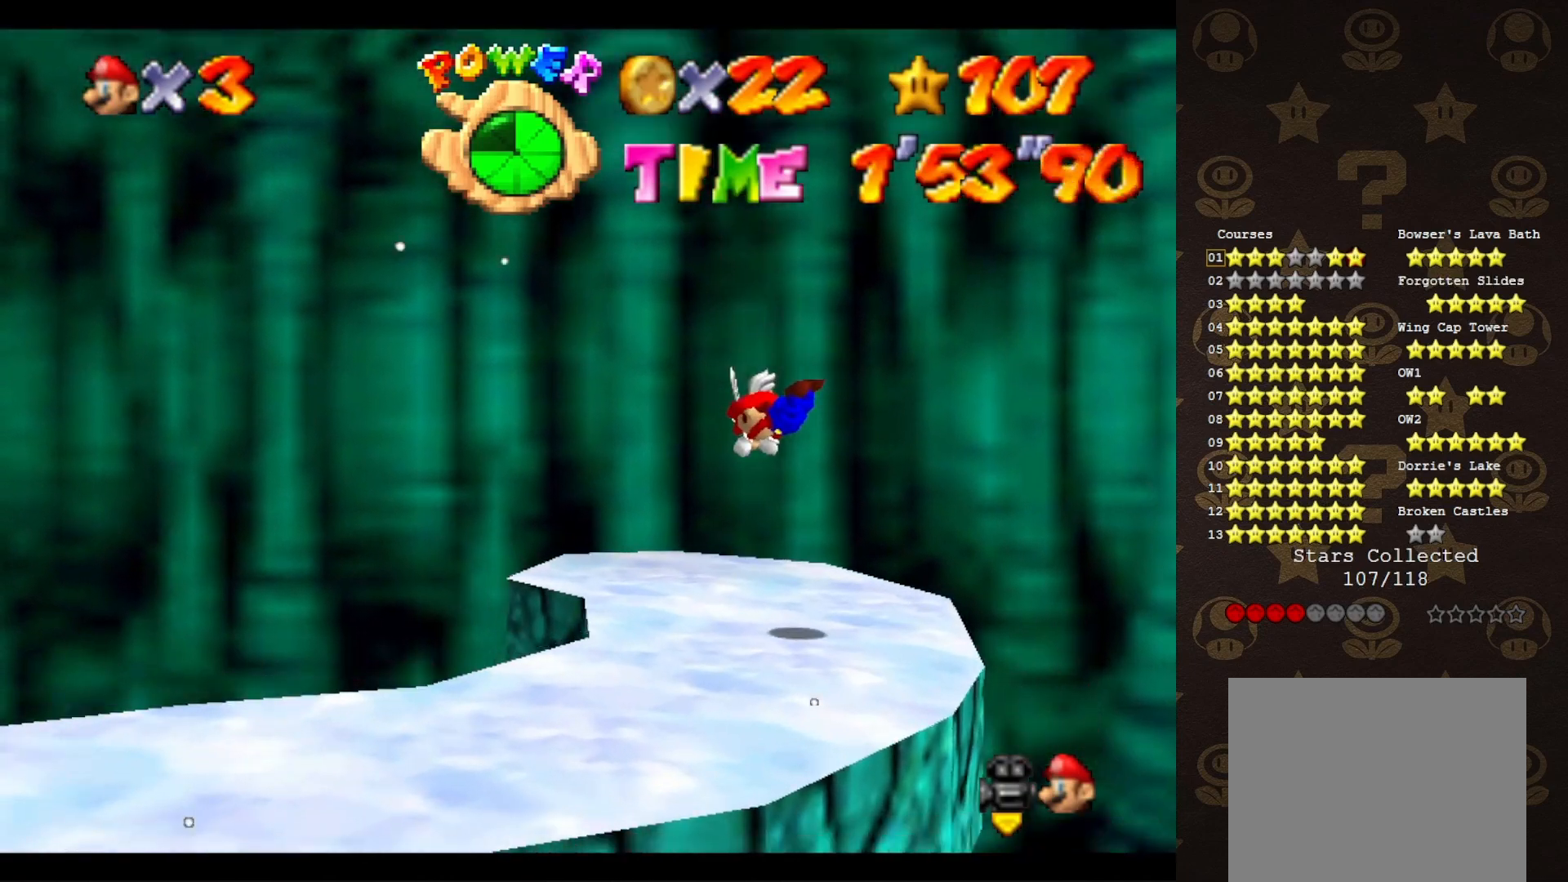
{"buttons": [], "left_stick": "center", "events": [[250, "A", "down"], [250, "left_stick", "right"], [350, "A", "up"], [467, "left_stick", "center"]]}
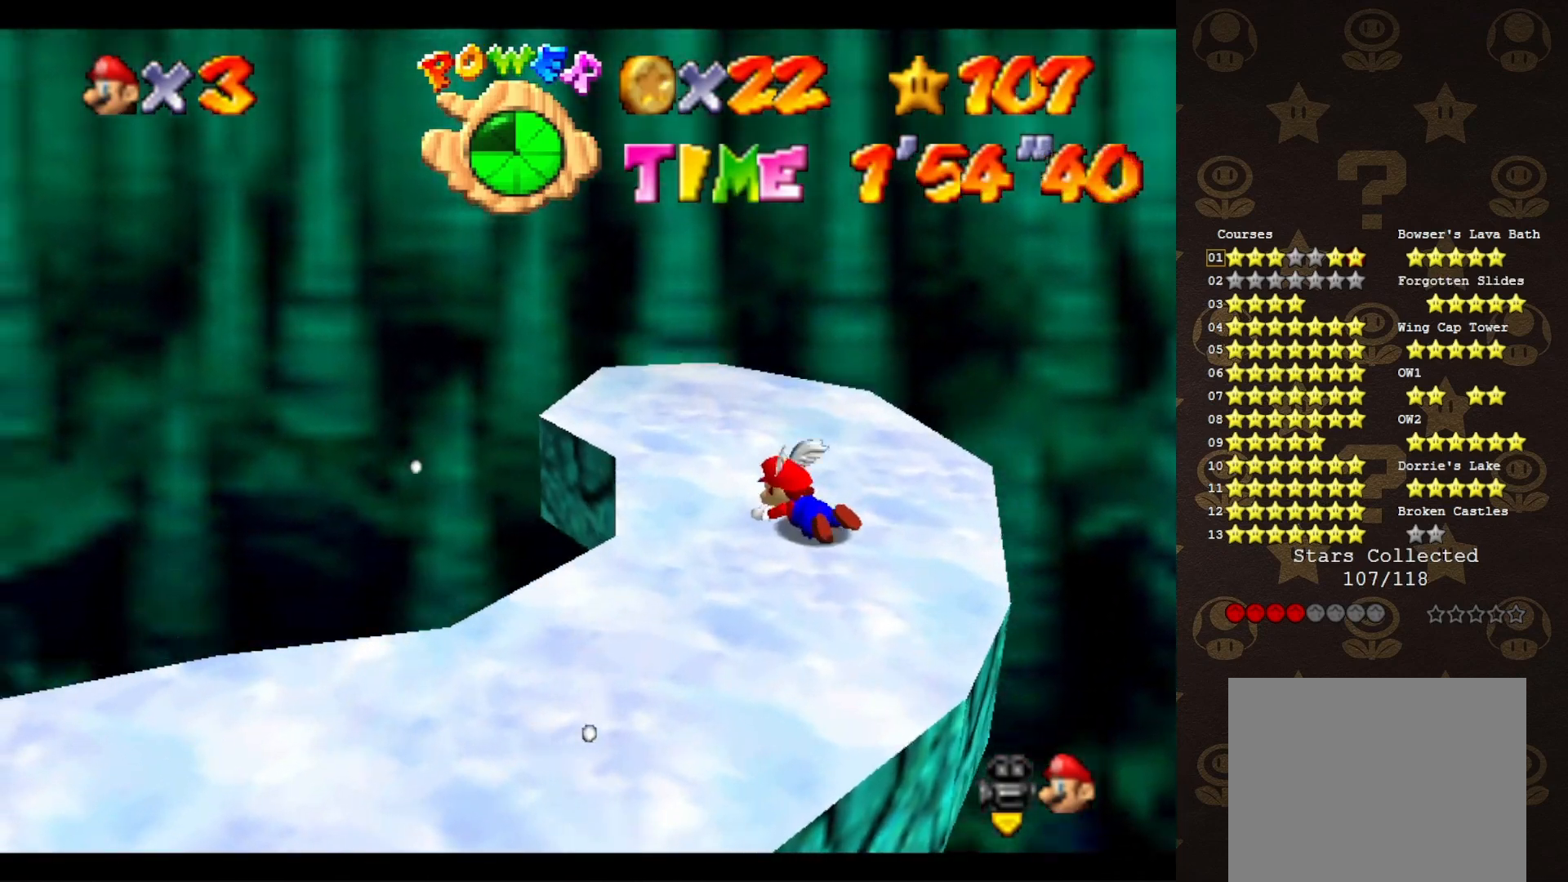
{"buttons": ["C_RIGHT"], "left_stick": "center", "events": [[33, "C_RIGHT", "down"], [100, "C_RIGHT", "up"], [183, "C_RIGHT", "down"], [233, "C_RIGHT", "up"], [300, "C_RIGHT", "down"], [400, "C_RIGHT", "up"], [467, "C_RIGHT", "down"]]}
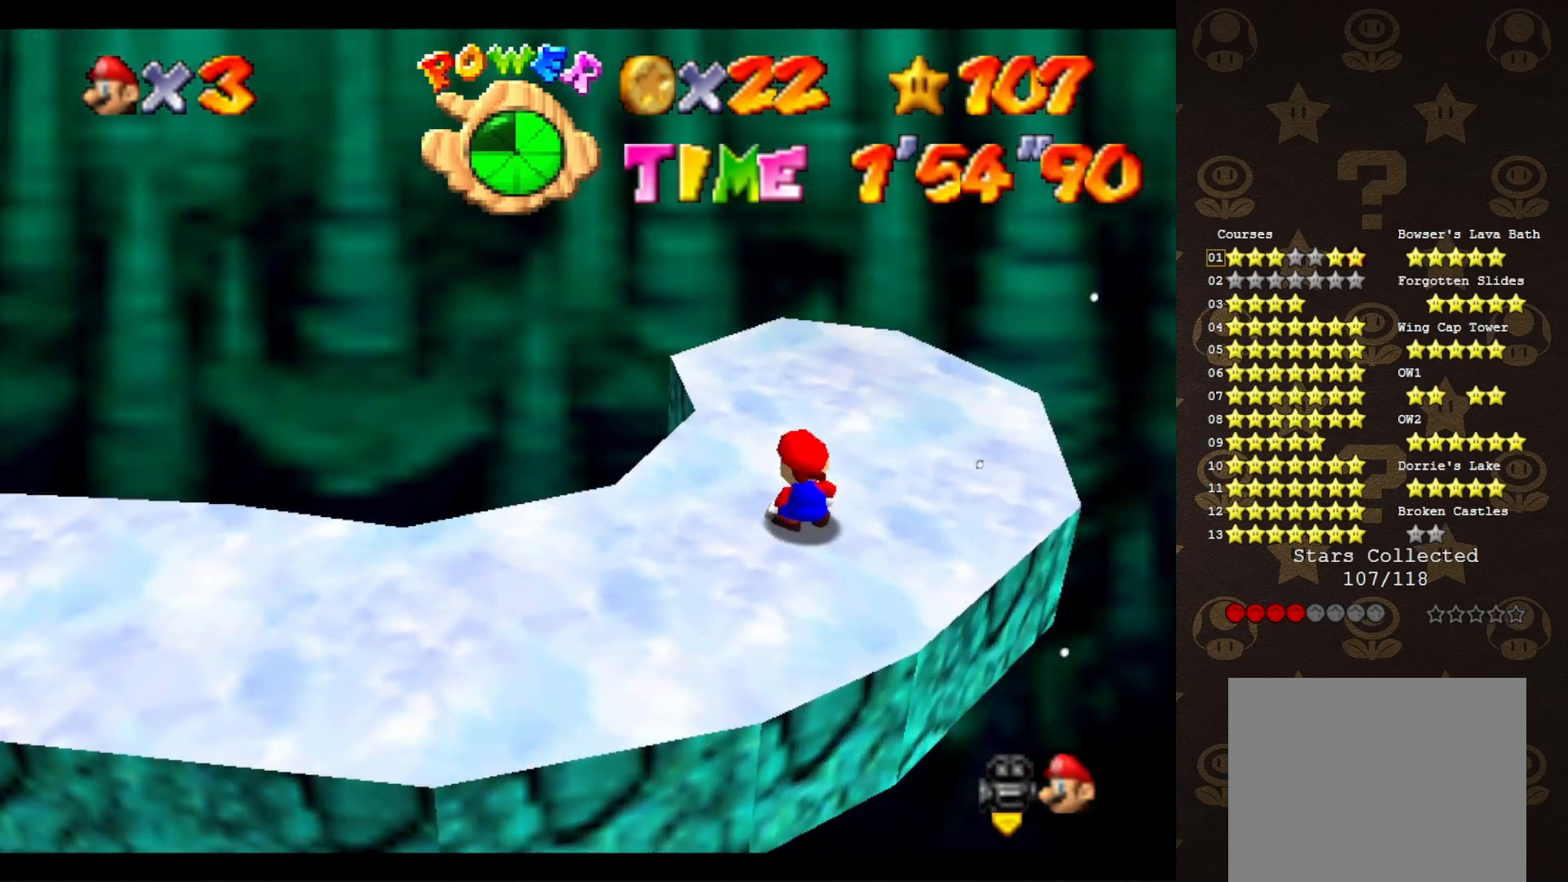
{"buttons": [], "left_stick": "left", "events": [[17, "C_RIGHT", "up"], [150, "C_RIGHT", "down"], [233, "C_RIGHT", "up"], [300, "C_RIGHT", "down"], [367, "left_stick", "left"], [400, "C_RIGHT", "up"]]}
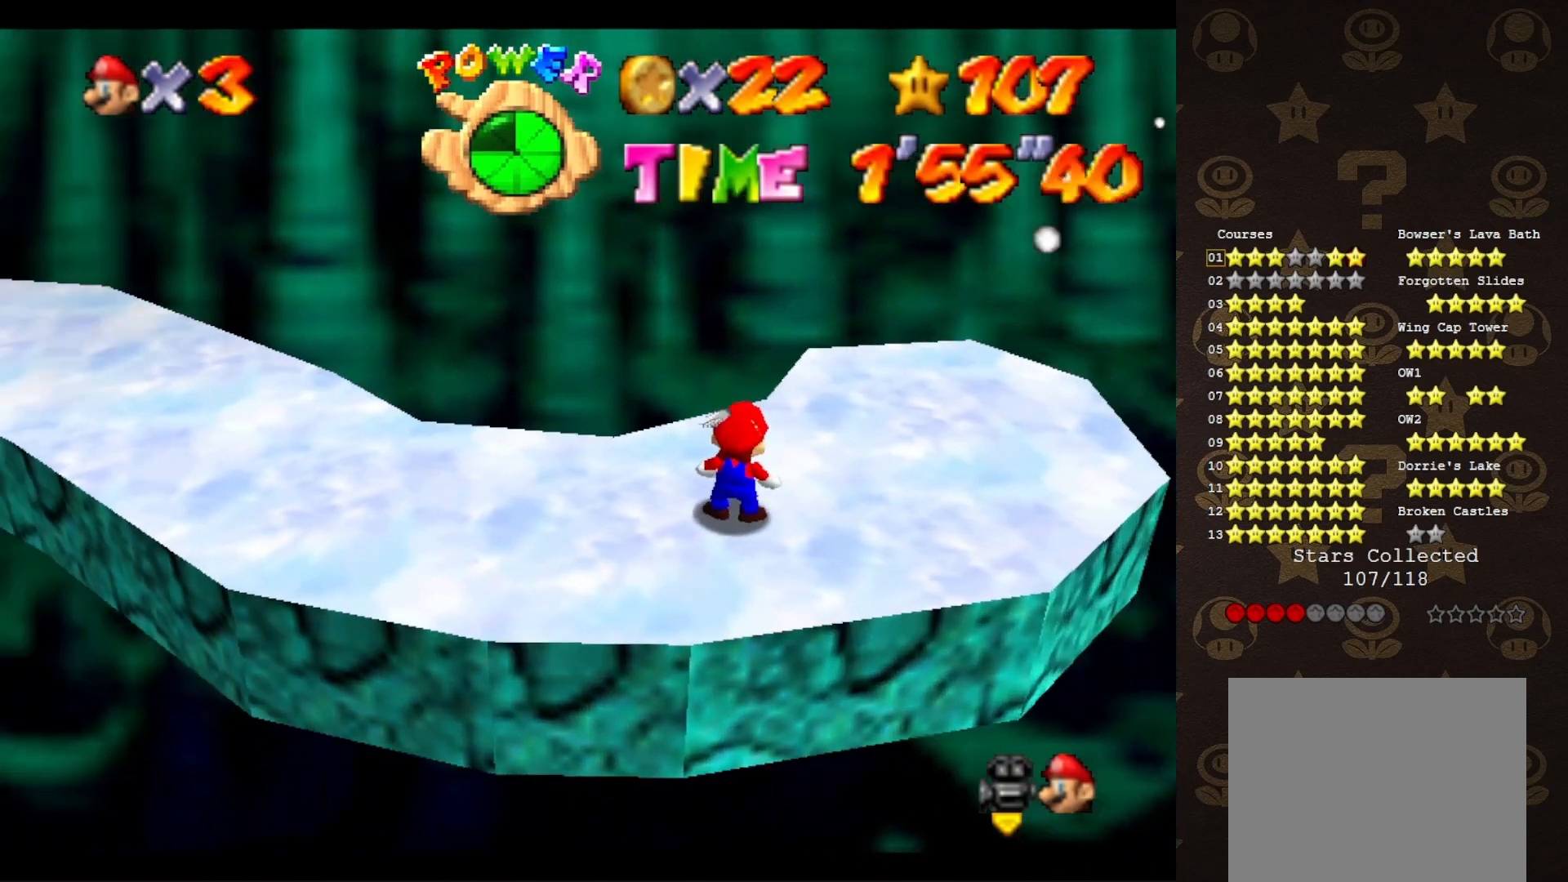
{"buttons": [], "left_stick": "up-left", "events": [[117, "C_RIGHT", "down"], [283, "C_RIGHT", "up"], [433, "left_stick", "up-left"]]}
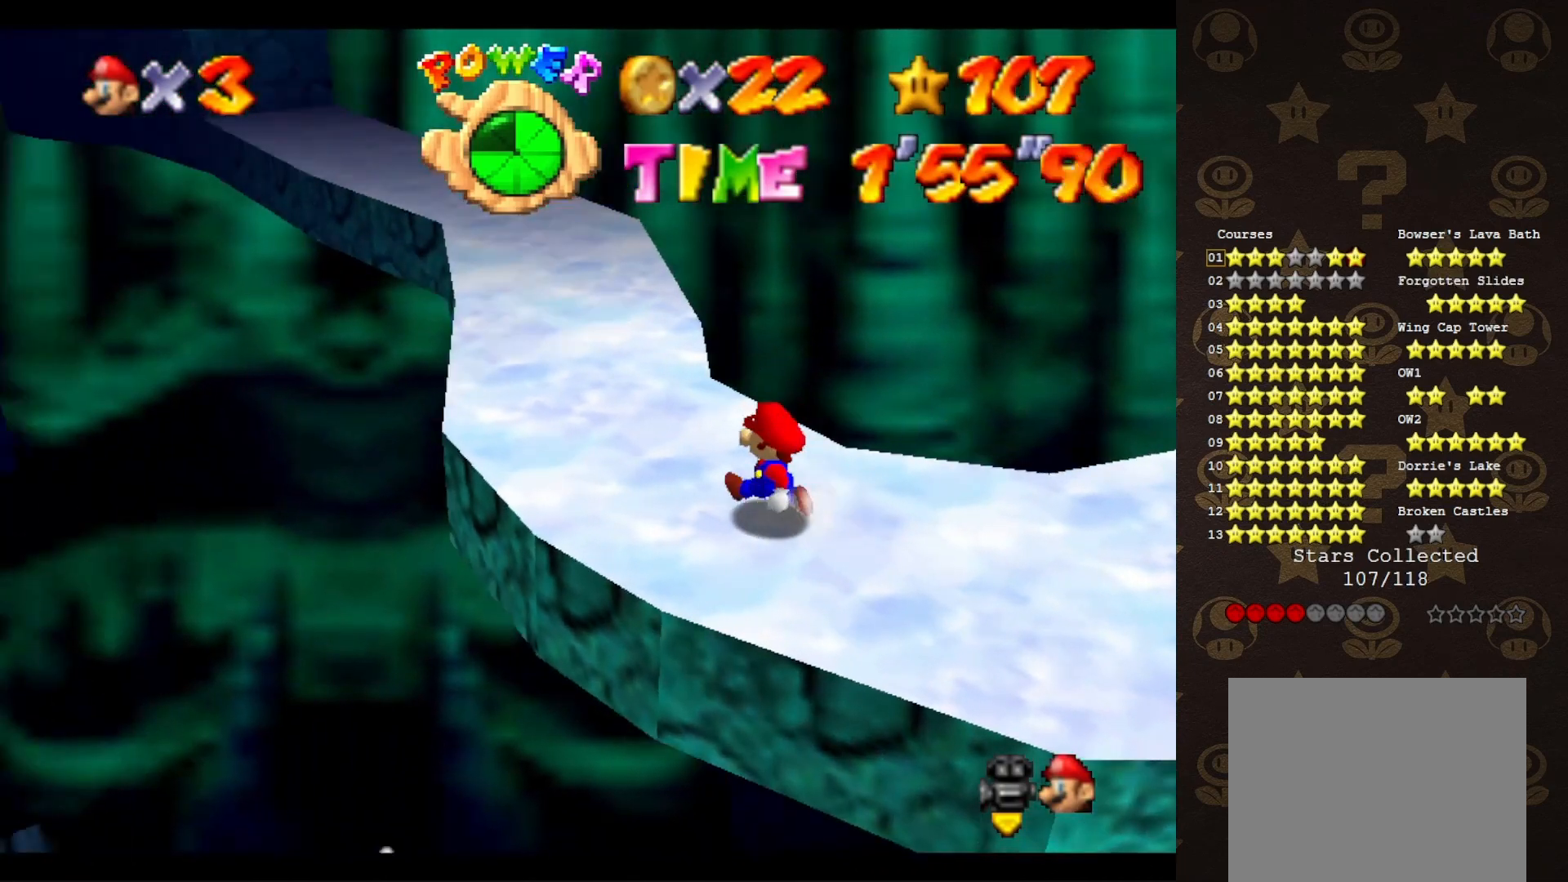
{"buttons": [], "left_stick": "up", "events": [[167, "left_stick", "up"]]}
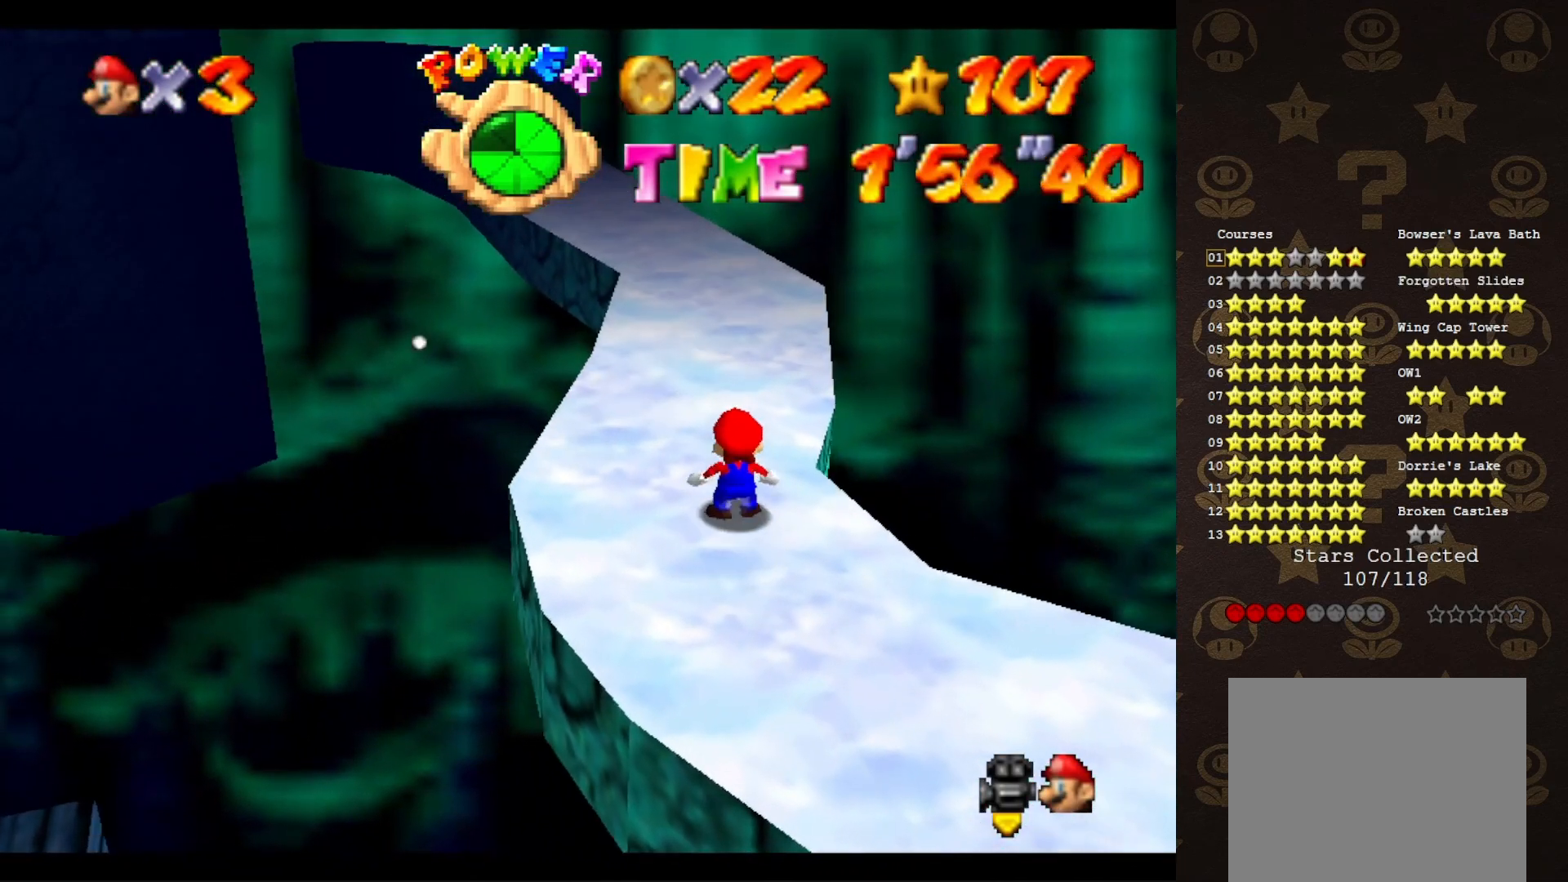
{"buttons": [], "left_stick": "center", "events": [[33, "A", "down"], [100, "left_stick", "up-left"], [117, "A", "up"], [217, "C_RIGHT", "down"], [300, "C_RIGHT", "up"], [433, "left_stick", "center"]]}
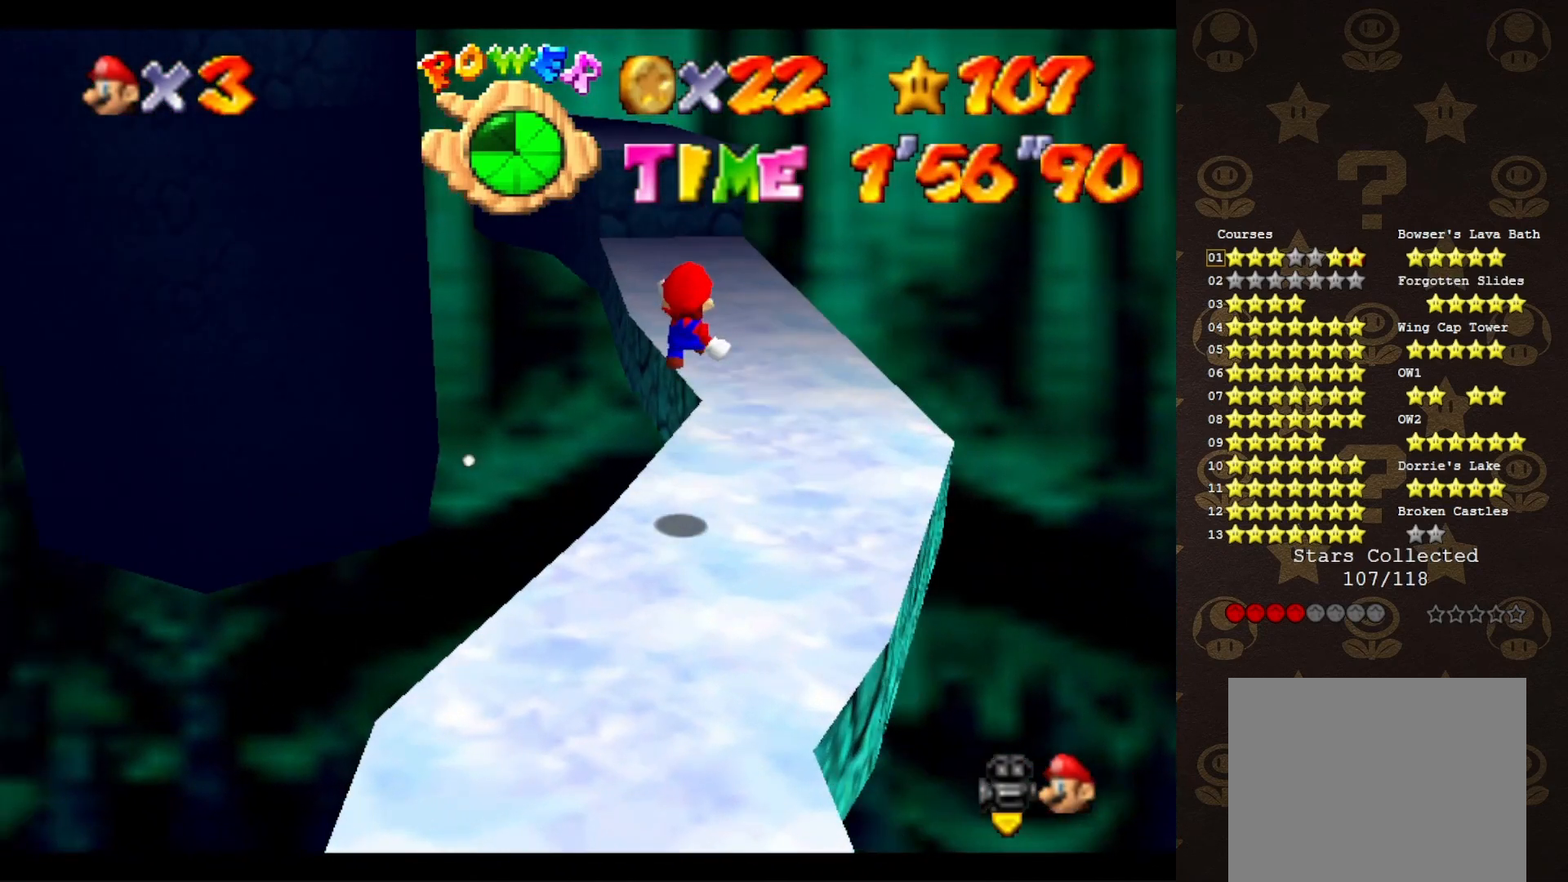
{"buttons": [], "left_stick": "up-right", "events": [[83, "left_stick", "up-right"]]}
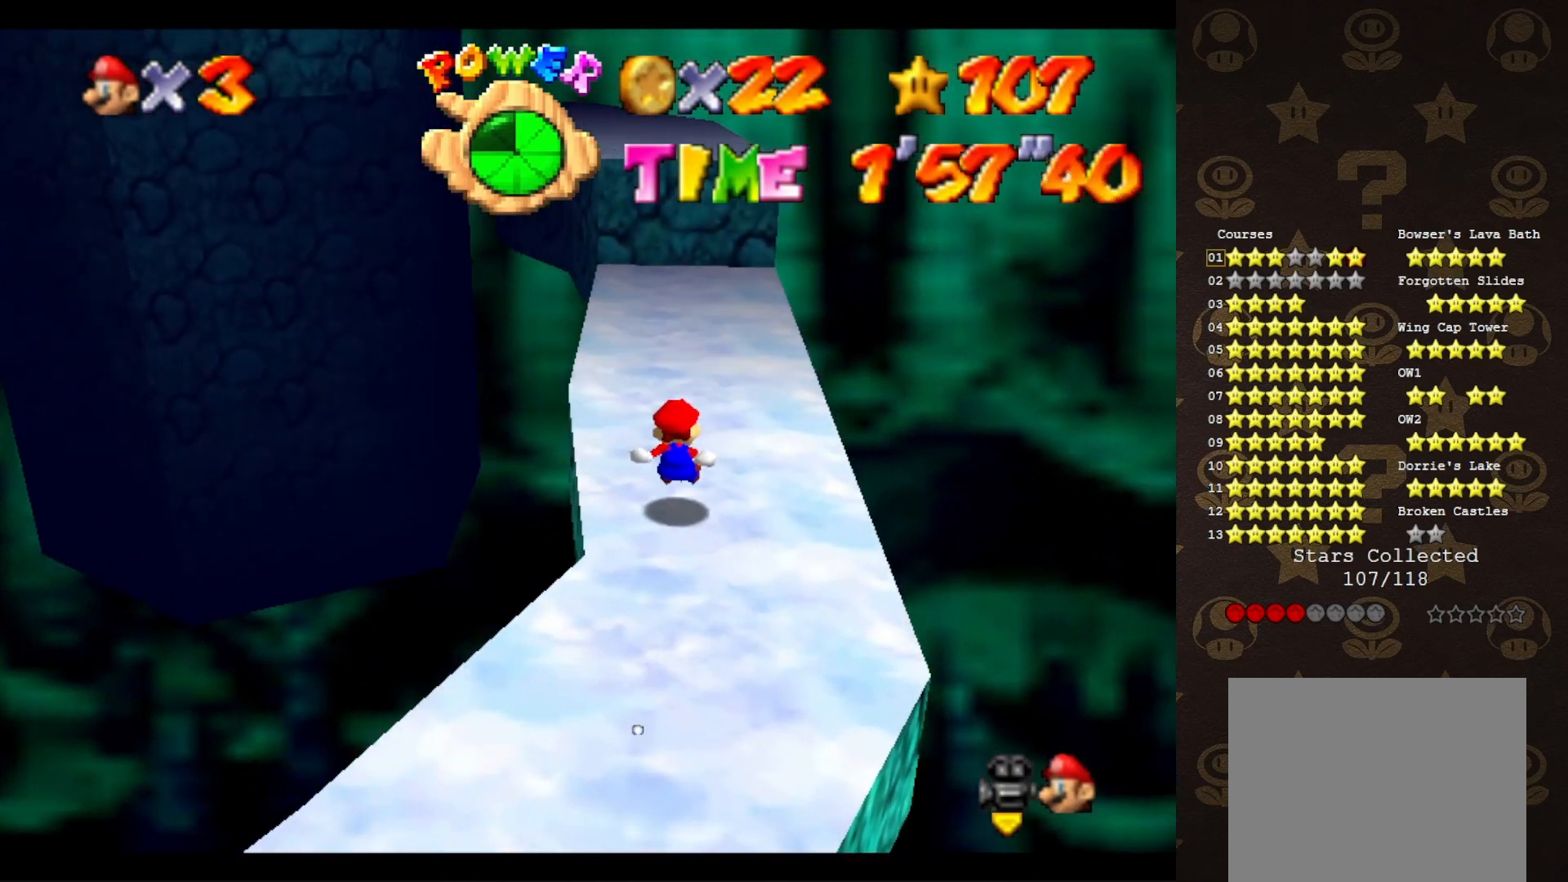
{"buttons": ["C_RIGHT"], "left_stick": "up-left", "events": [[50, "left_stick", "up"], [283, "A", "down"], [383, "A", "up"], [467, "left_stick", "up-left"], [500, "C_RIGHT", "down"]]}
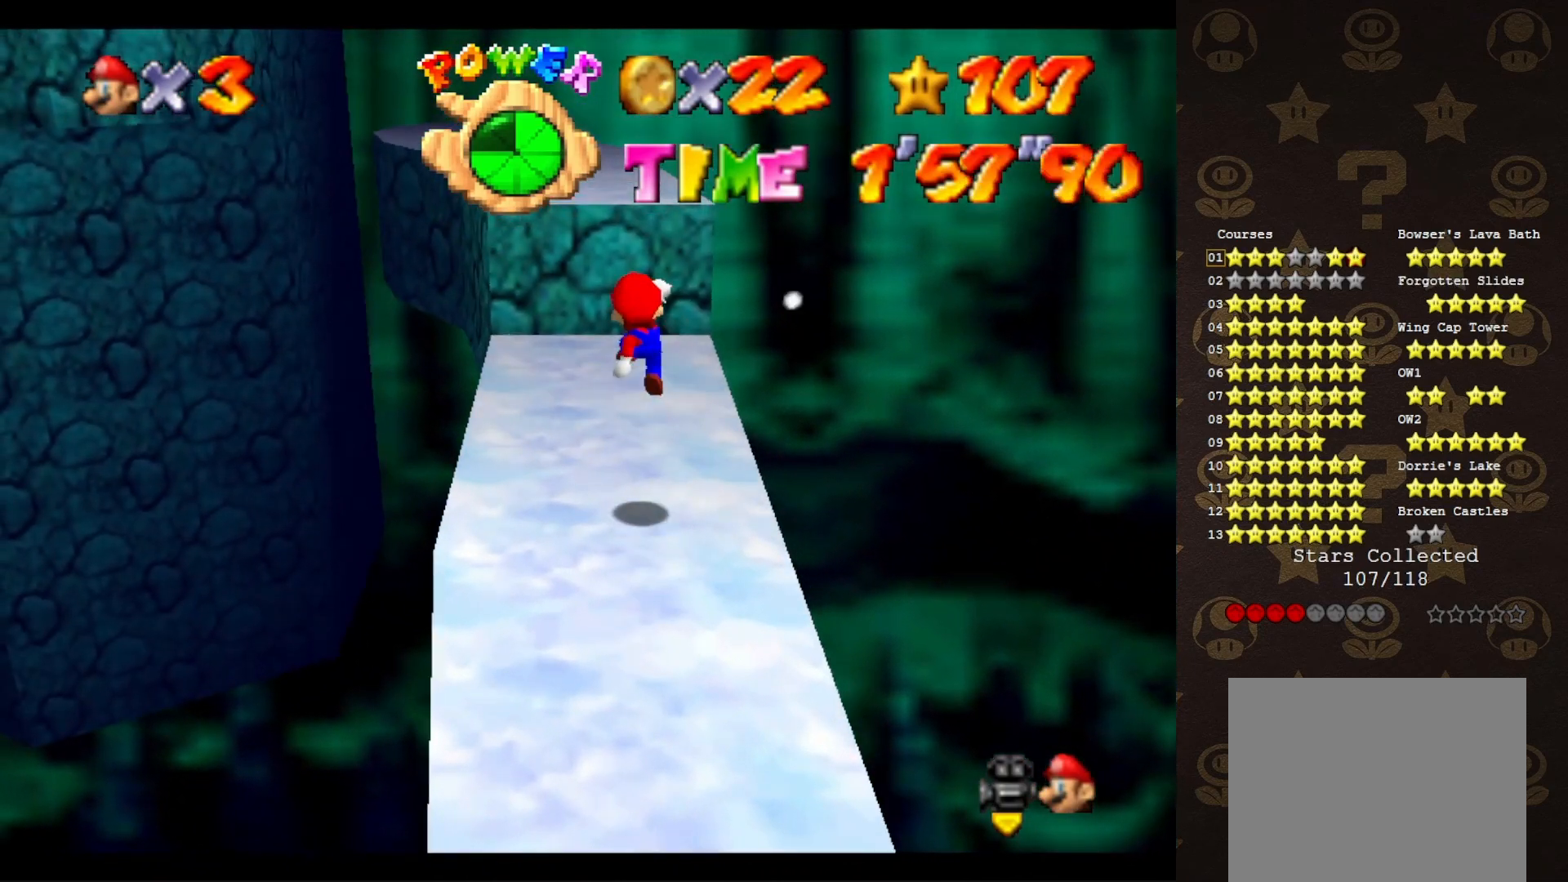
{"buttons": ["A"], "left_stick": "up", "events": [[100, "C_RIGHT", "up"], [167, "C_RIGHT", "down"], [200, "left_stick", "up"], [217, "C_RIGHT", "up"], [400, "A", "down"]]}
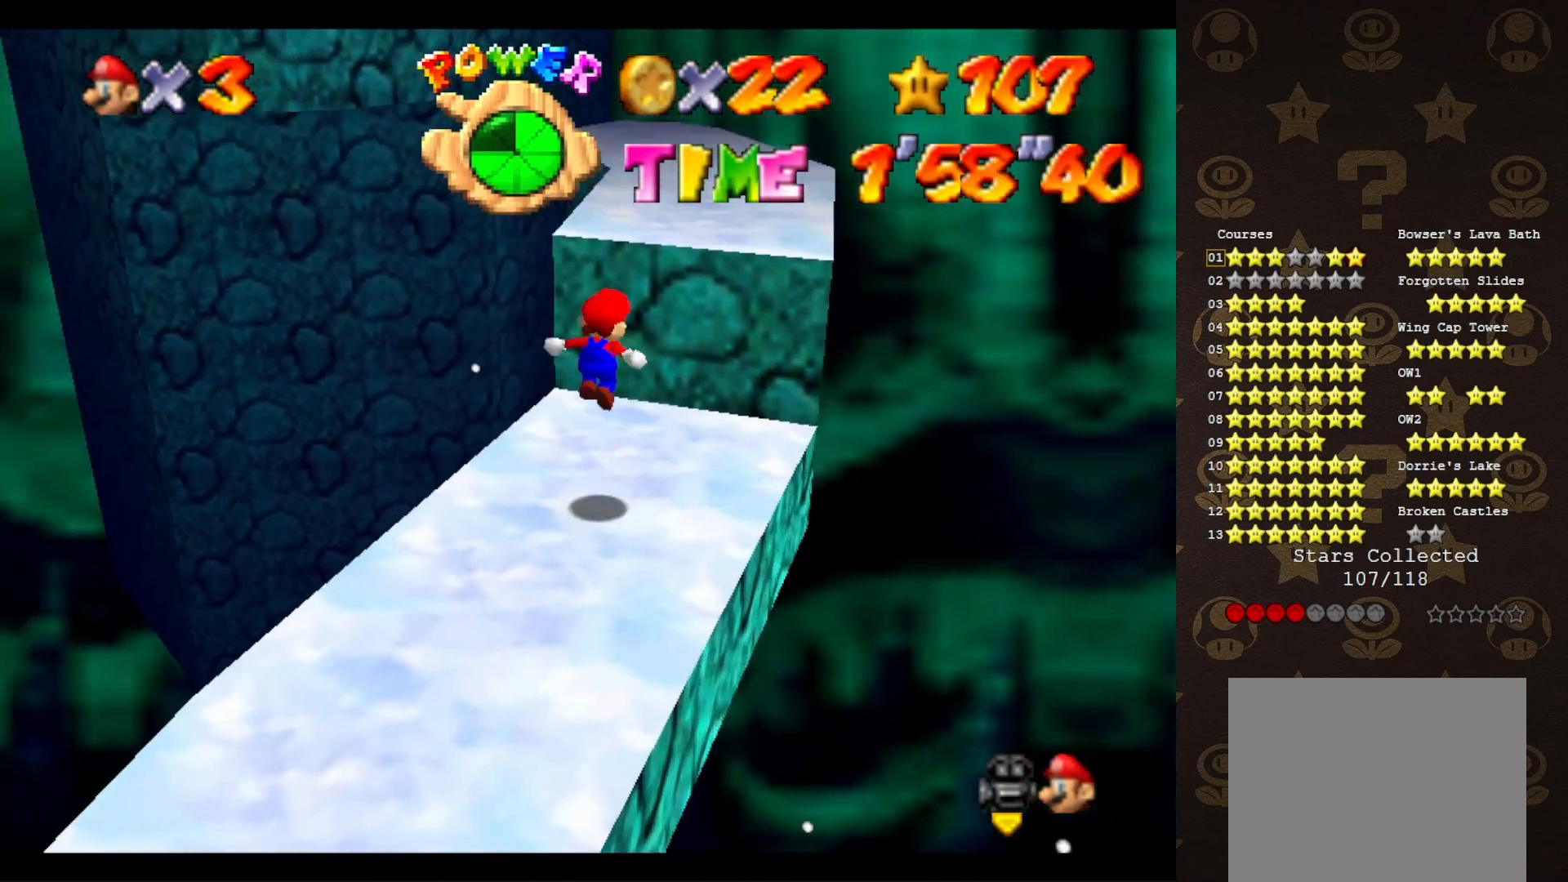
{"buttons": [], "left_stick": "center", "events": [[333, "A", "up"], [483, "left_stick", "center"]]}
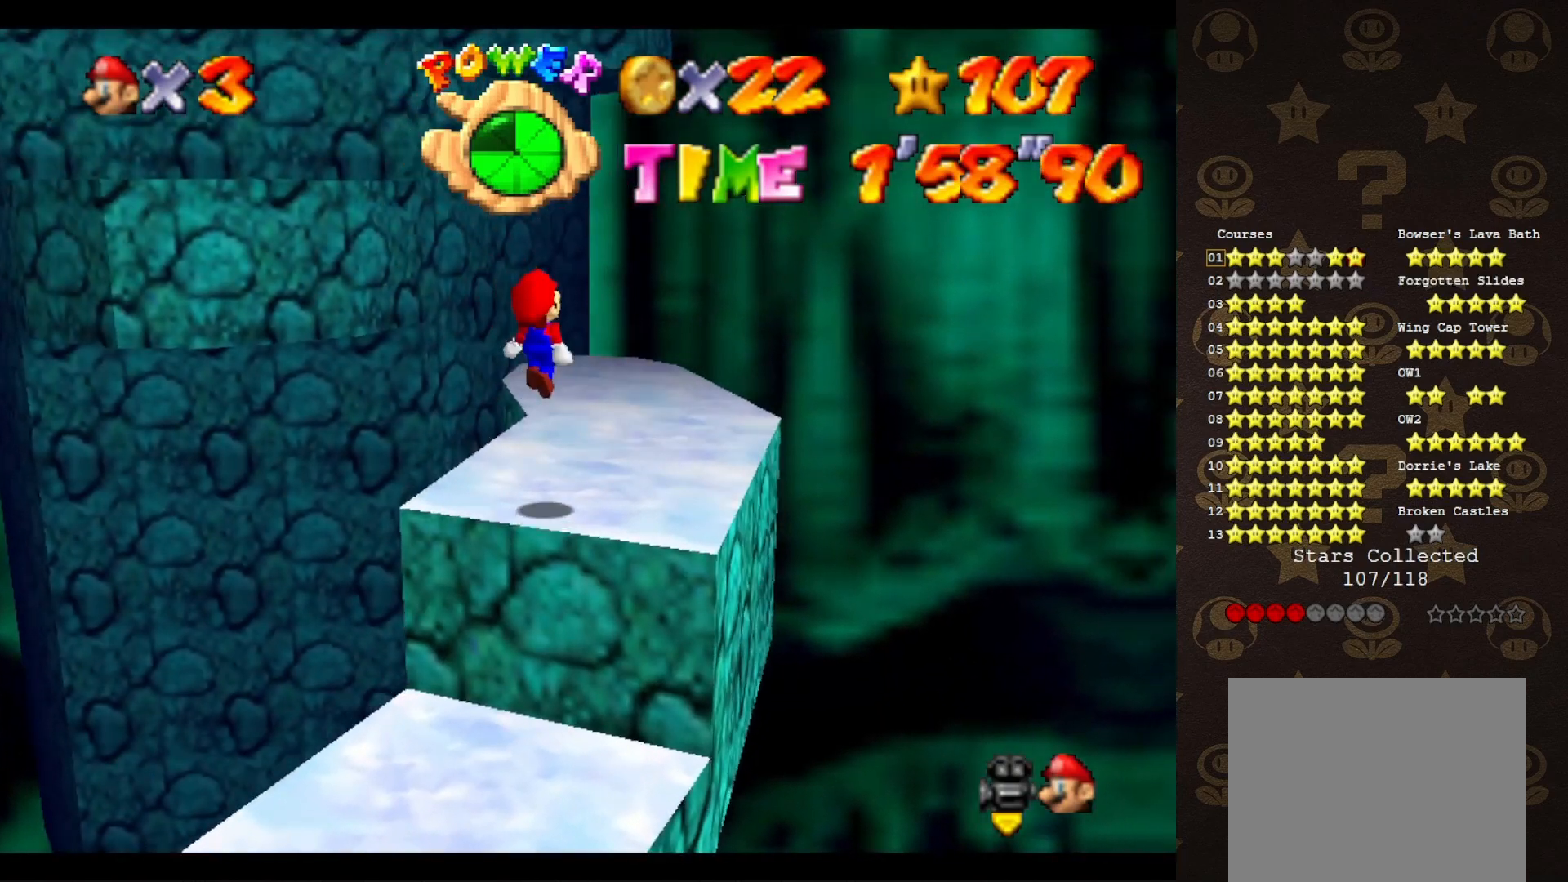
{"buttons": [], "left_stick": "center", "events": [[17, "C_RIGHT", "down"], [50, "C_RIGHT", "up"]]}
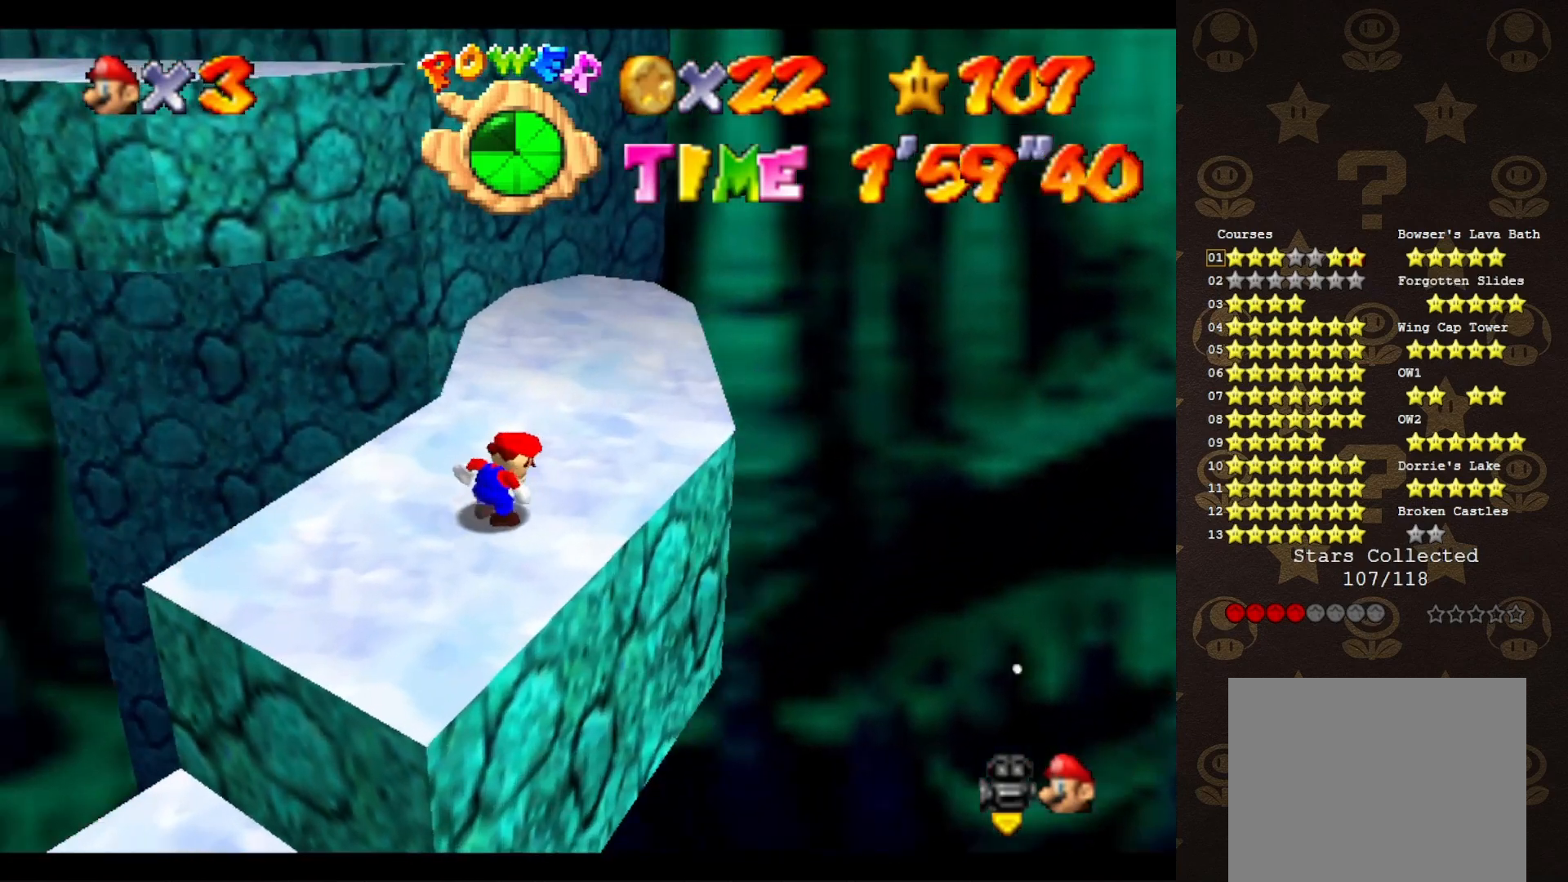
{"buttons": [], "left_stick": "right", "events": [[167, "left_stick", "up"], [317, "A", "down"], [350, "left_stick", "up-right"], [433, "A", "up"], [467, "left_stick", "right"]]}
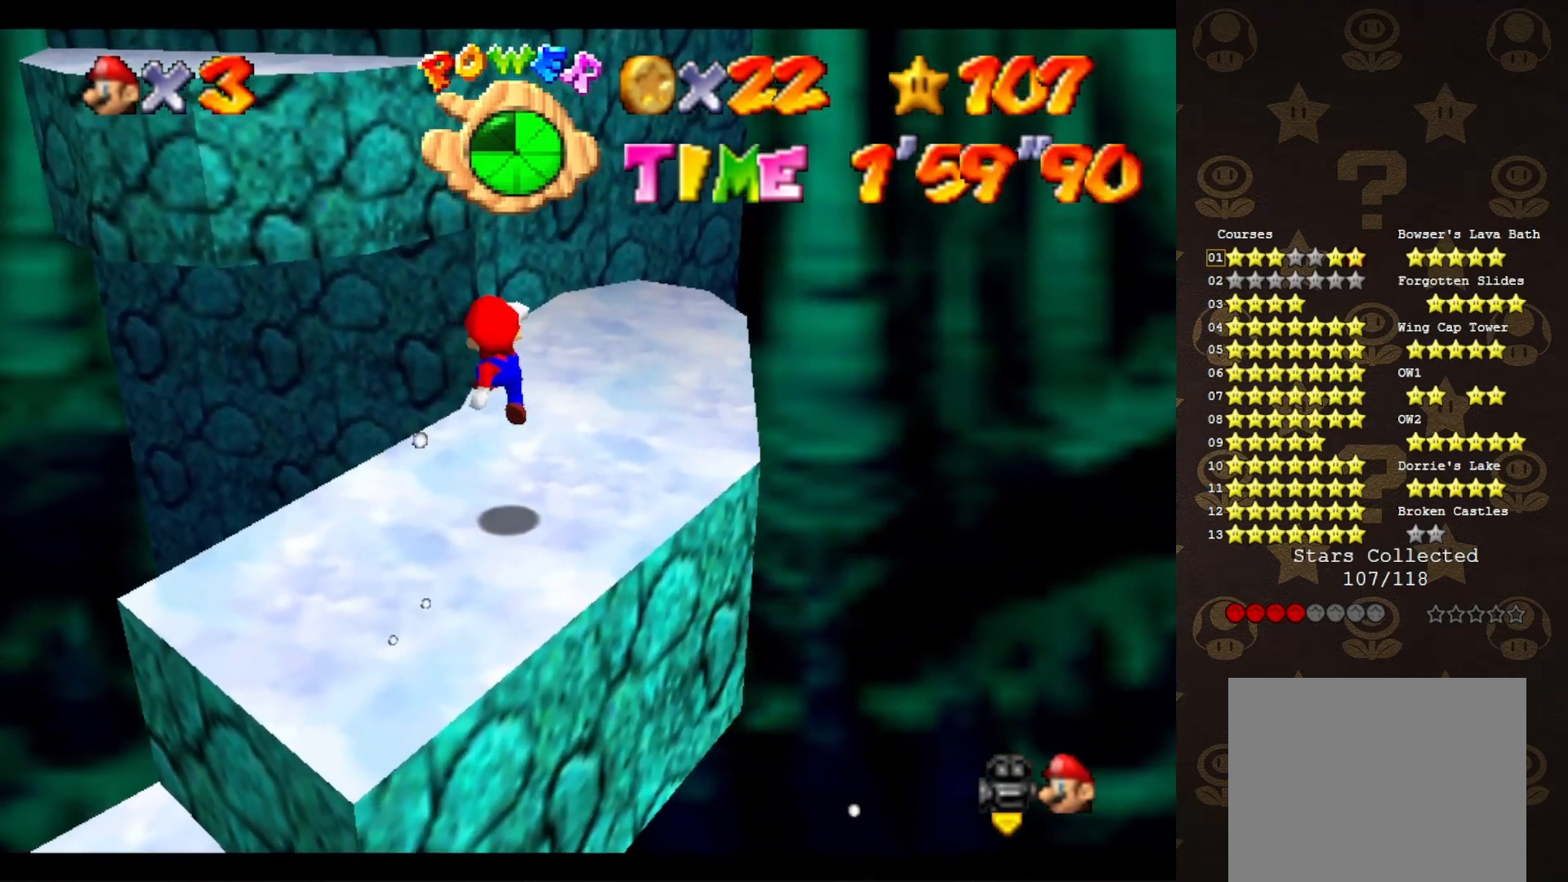
{"buttons": [], "left_stick": "center", "events": [[317, "left_stick", "center"]]}
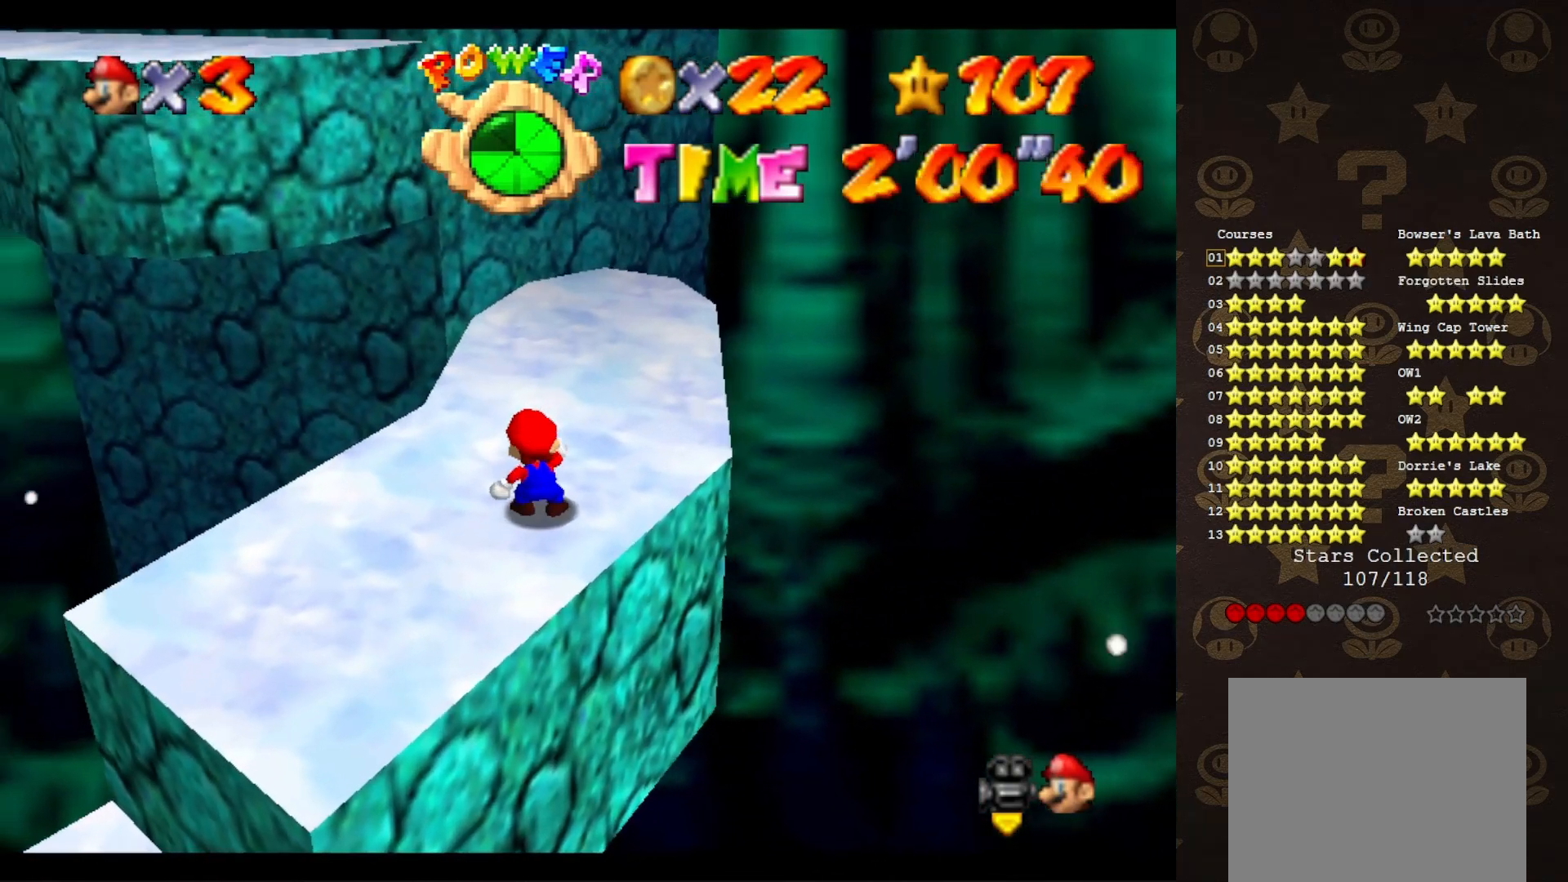
{"buttons": [], "left_stick": "center", "events": []}
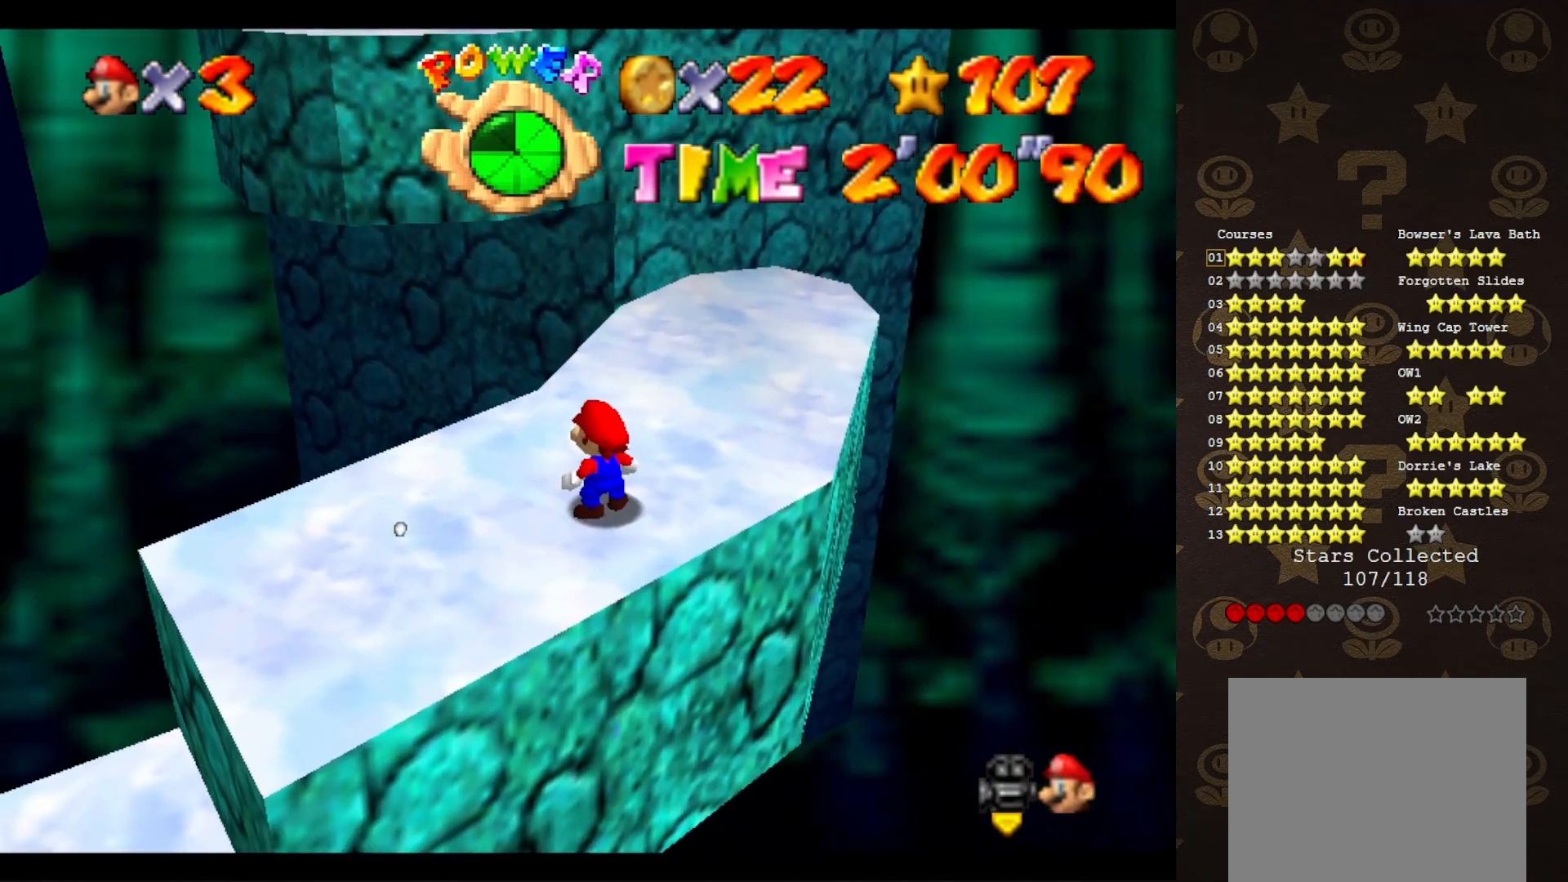
{"buttons": [], "left_stick": "up-right", "events": [[150, "left_stick", "up"], [183, "A", "down"], [200, "B", "down"], [300, "A", "up"], [300, "B", "up"], [383, "left_stick", "up-right"]]}
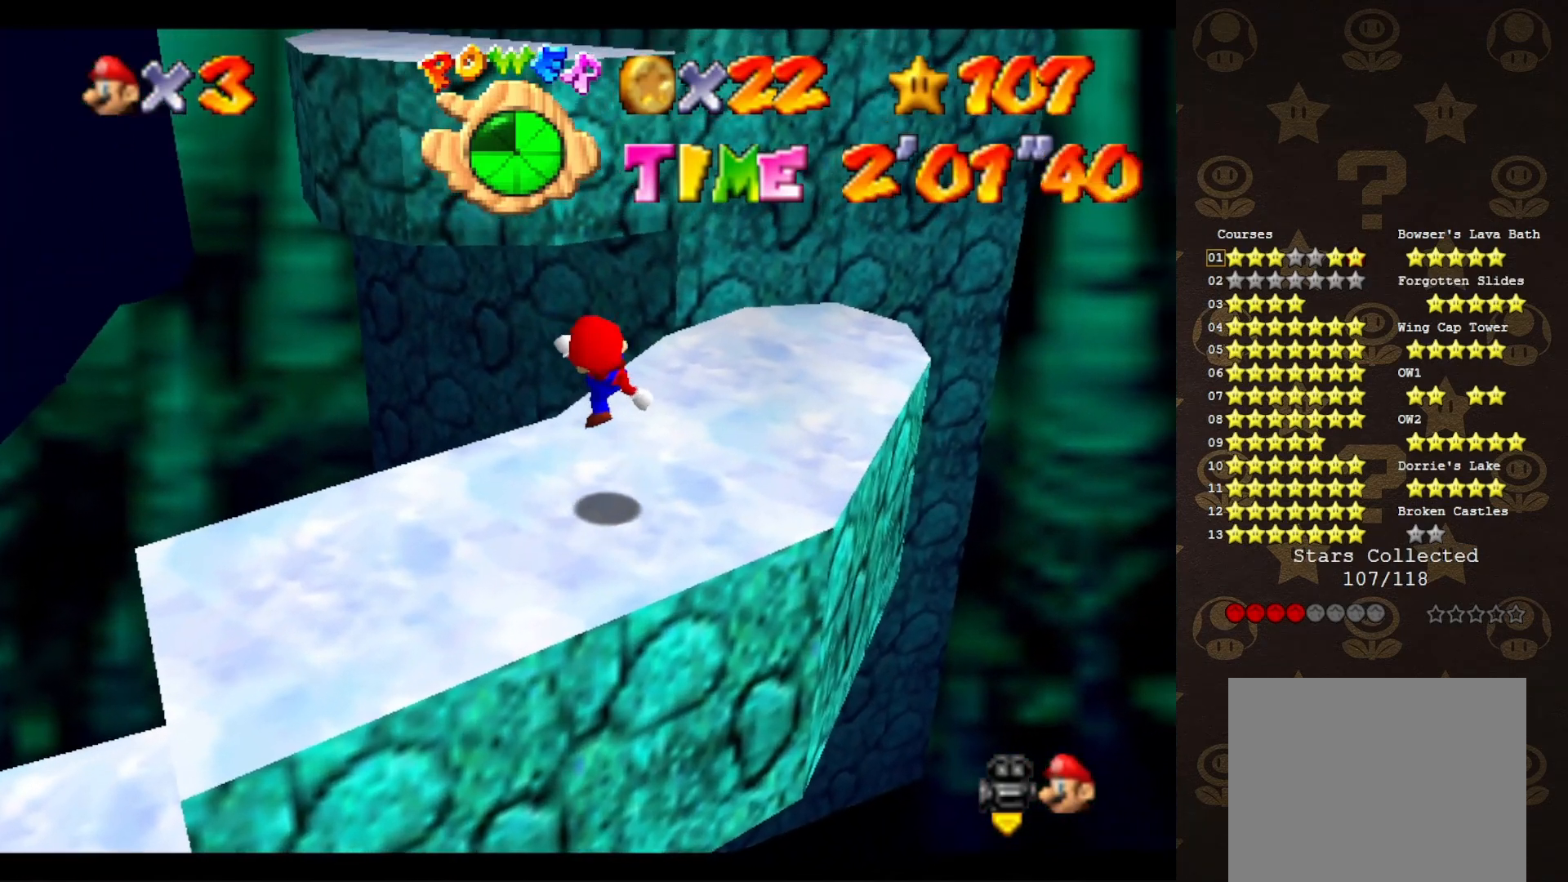
{"buttons": [], "left_stick": "up", "events": [[200, "A", "down"], [233, "A", "up"], [383, "left_stick", "up"]]}
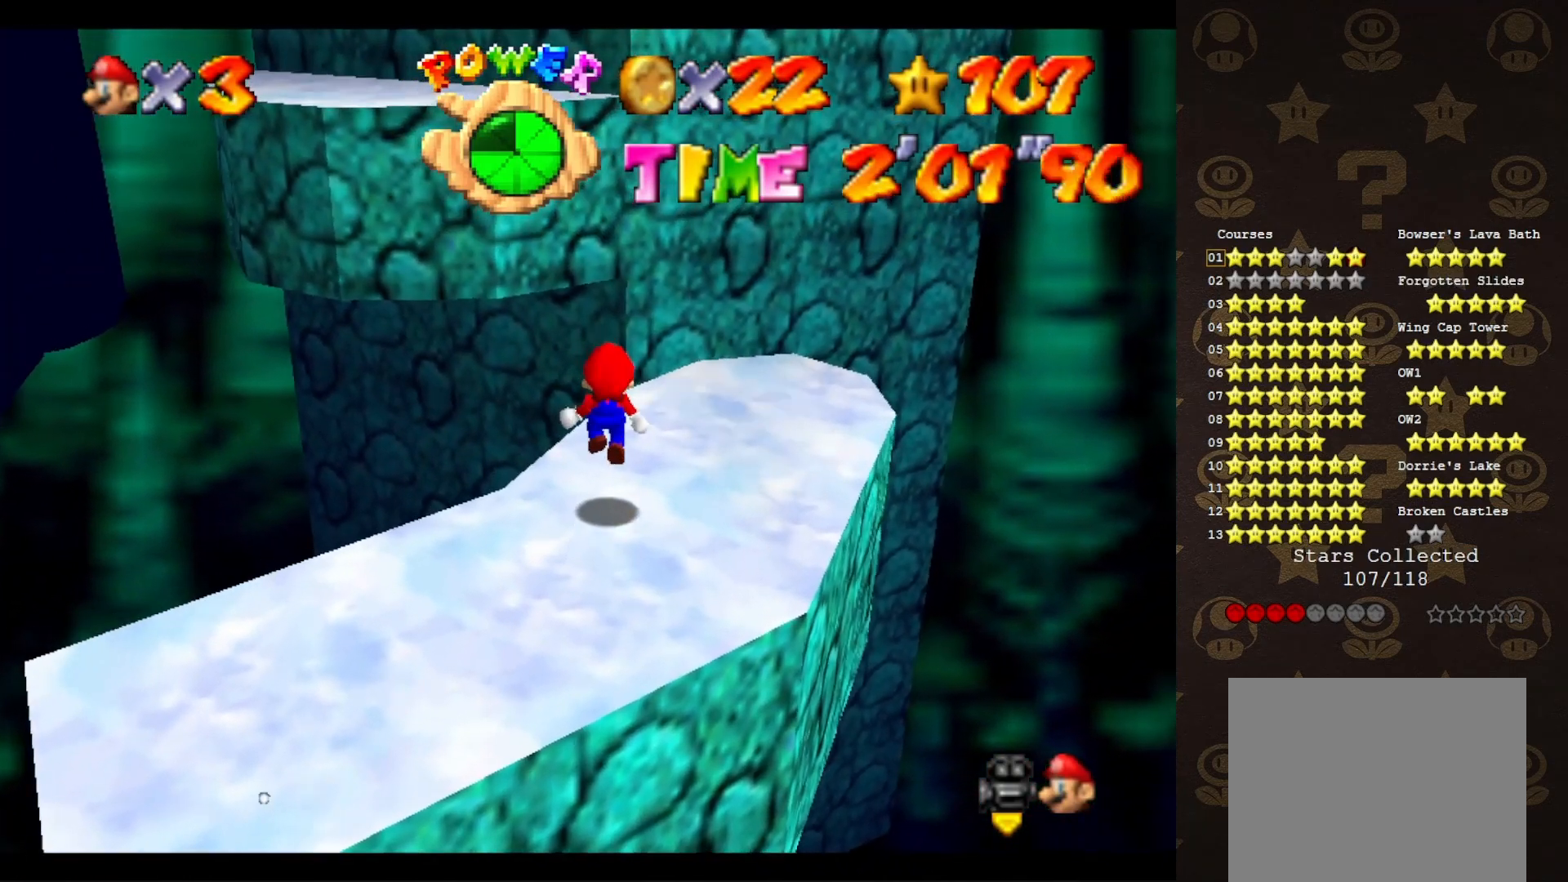
{"buttons": [], "left_stick": "up-left", "events": [[133, "left_stick", "up-left"], [183, "A", "down"], [283, "A", "up"], [400, "B", "down"], [500, "B", "up"]]}
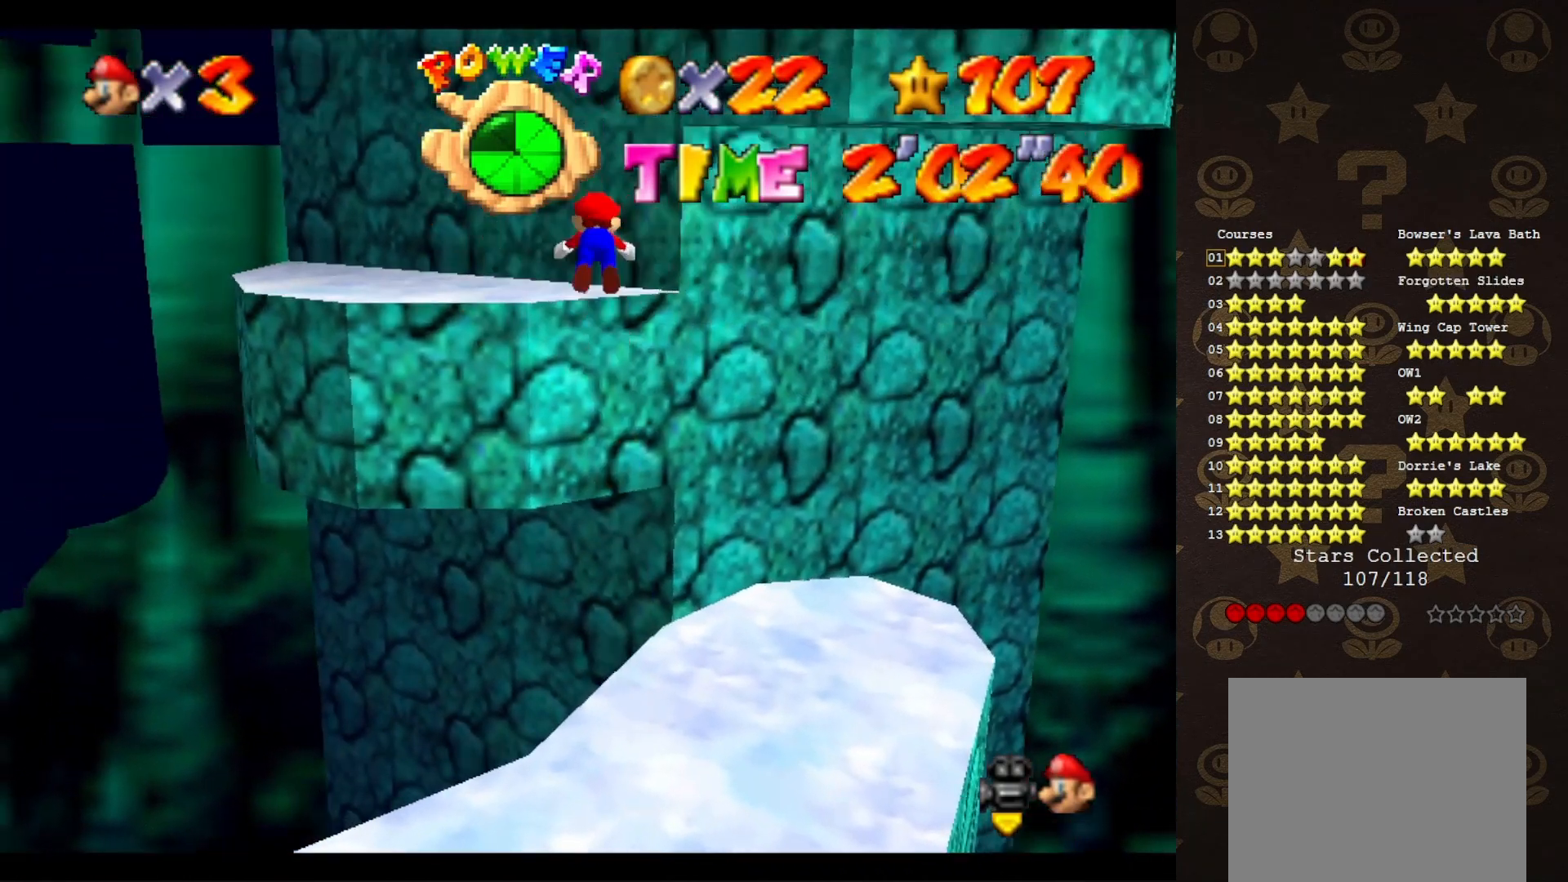
{"buttons": [], "left_stick": "down-left", "events": [[100, "C_LEFT", "down"], [100, "left_stick", "left"], [150, "C_LEFT", "up"], [250, "C_LEFT", "down"], [300, "C_LEFT", "up"], [367, "C_LEFT", "down"], [367, "left_stick", "down-left"], [467, "C_LEFT", "up"]]}
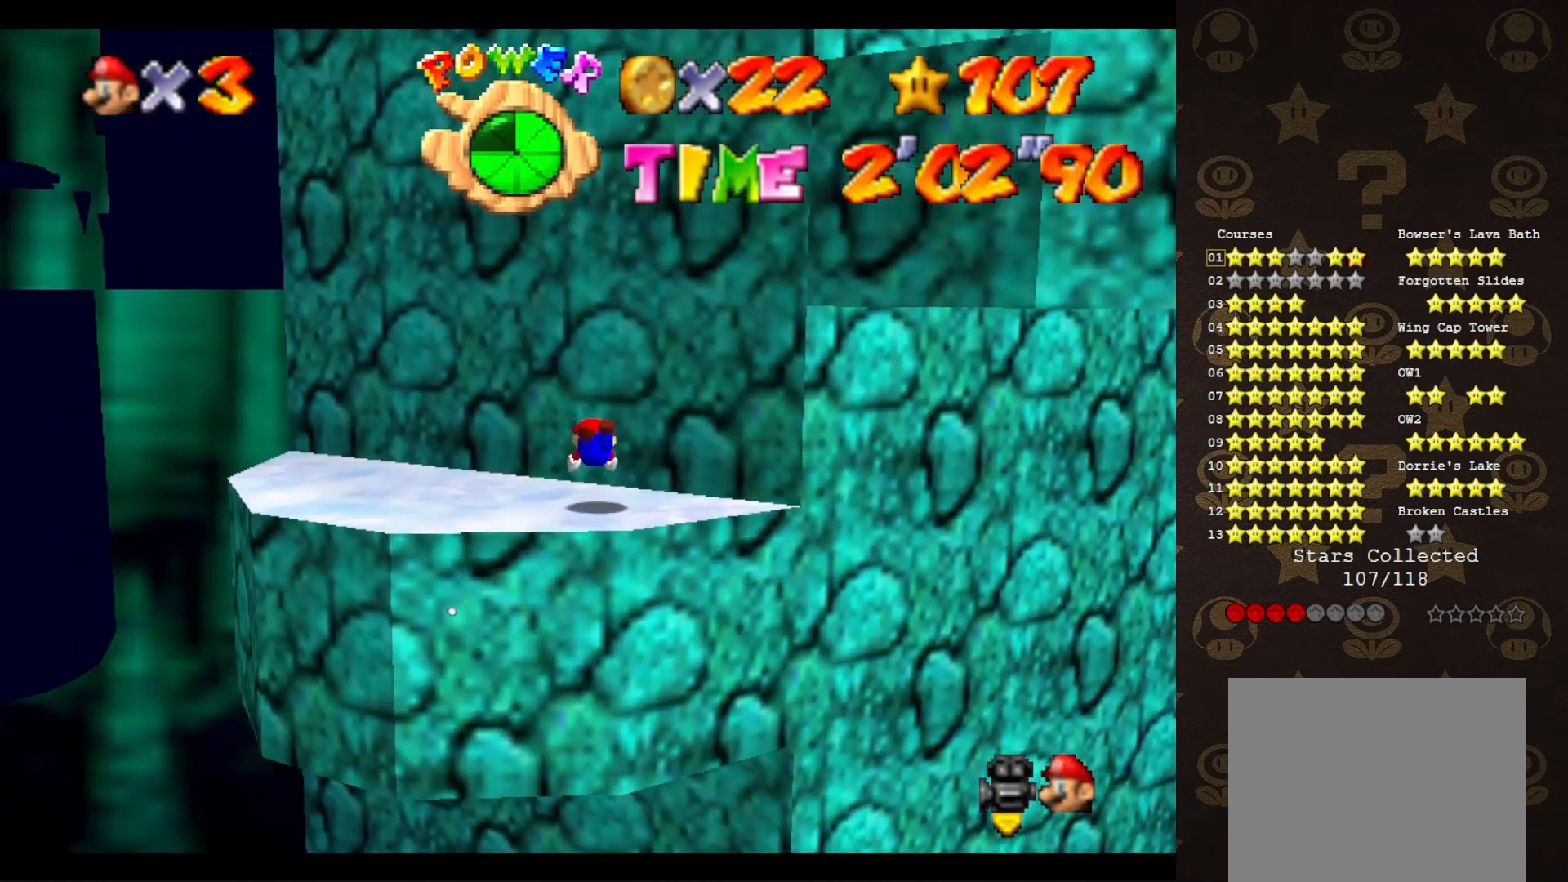
{"buttons": ["C_LEFT"], "left_stick": "down", "events": [[117, "A", "down"], [233, "A", "up"], [267, "left_stick", "down"], [333, "C_LEFT", "down"], [400, "C_LEFT", "up"], [483, "C_LEFT", "down"]]}
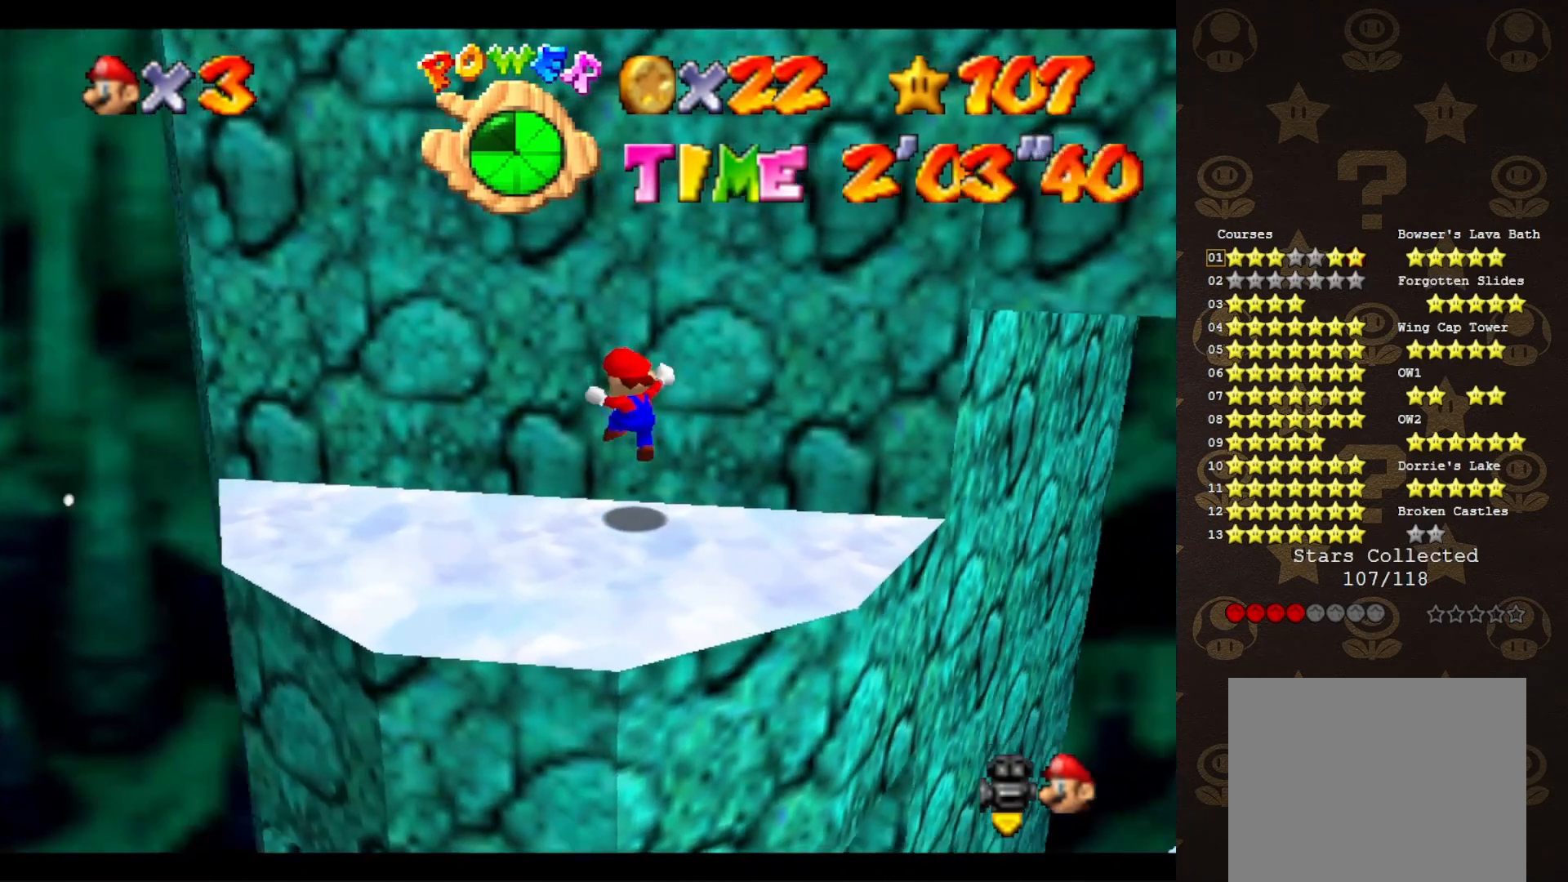
{"buttons": [], "left_stick": "up-right", "events": [[17, "left_stick", "center"], [50, "C_LEFT", "up"], [350, "left_stick", "up-right"]]}
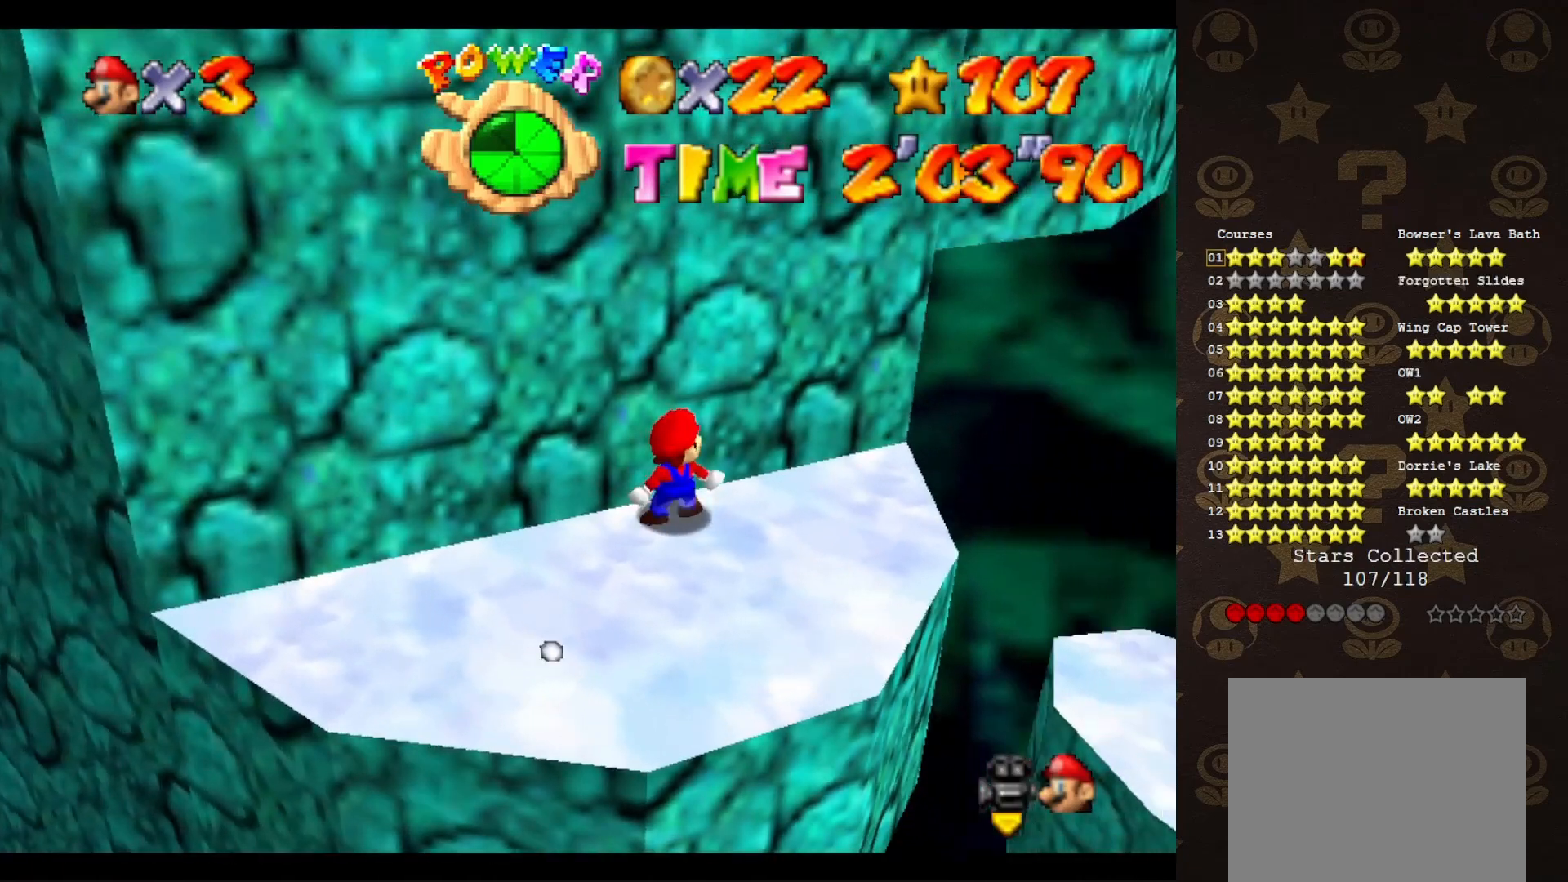
{"buttons": [], "left_stick": "down", "events": [[133, "left_stick", "right"], [283, "left_stick", "down-right"], [467, "left_stick", "down"]]}
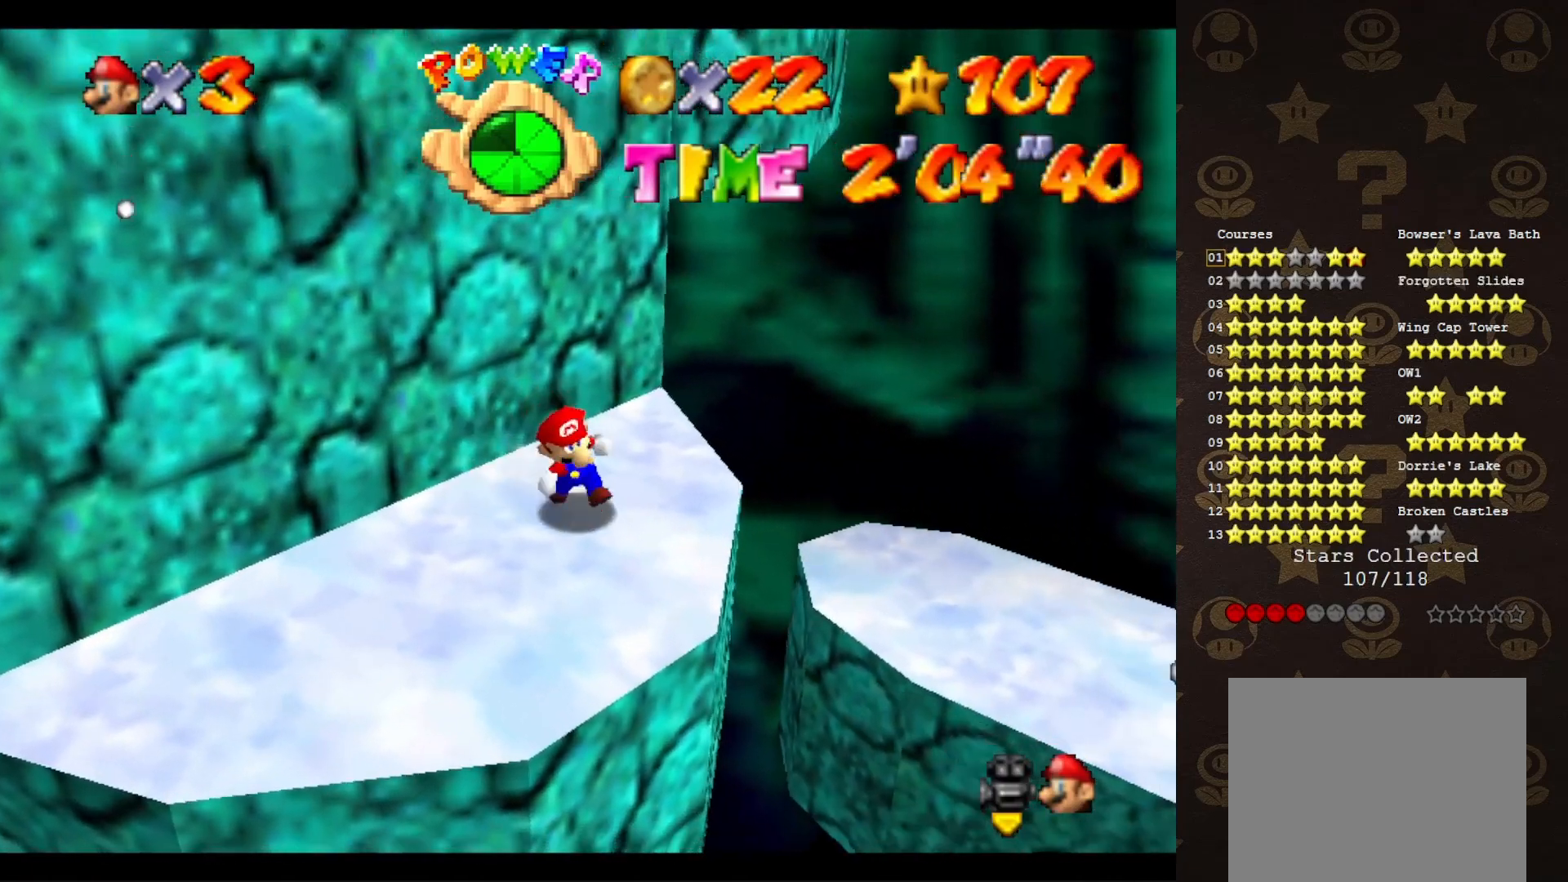
{"buttons": [], "left_stick": "down-right", "events": [[150, "left_stick", "up"], [217, "A", "down"], [283, "left_stick", "down-right"], [333, "A", "up"]]}
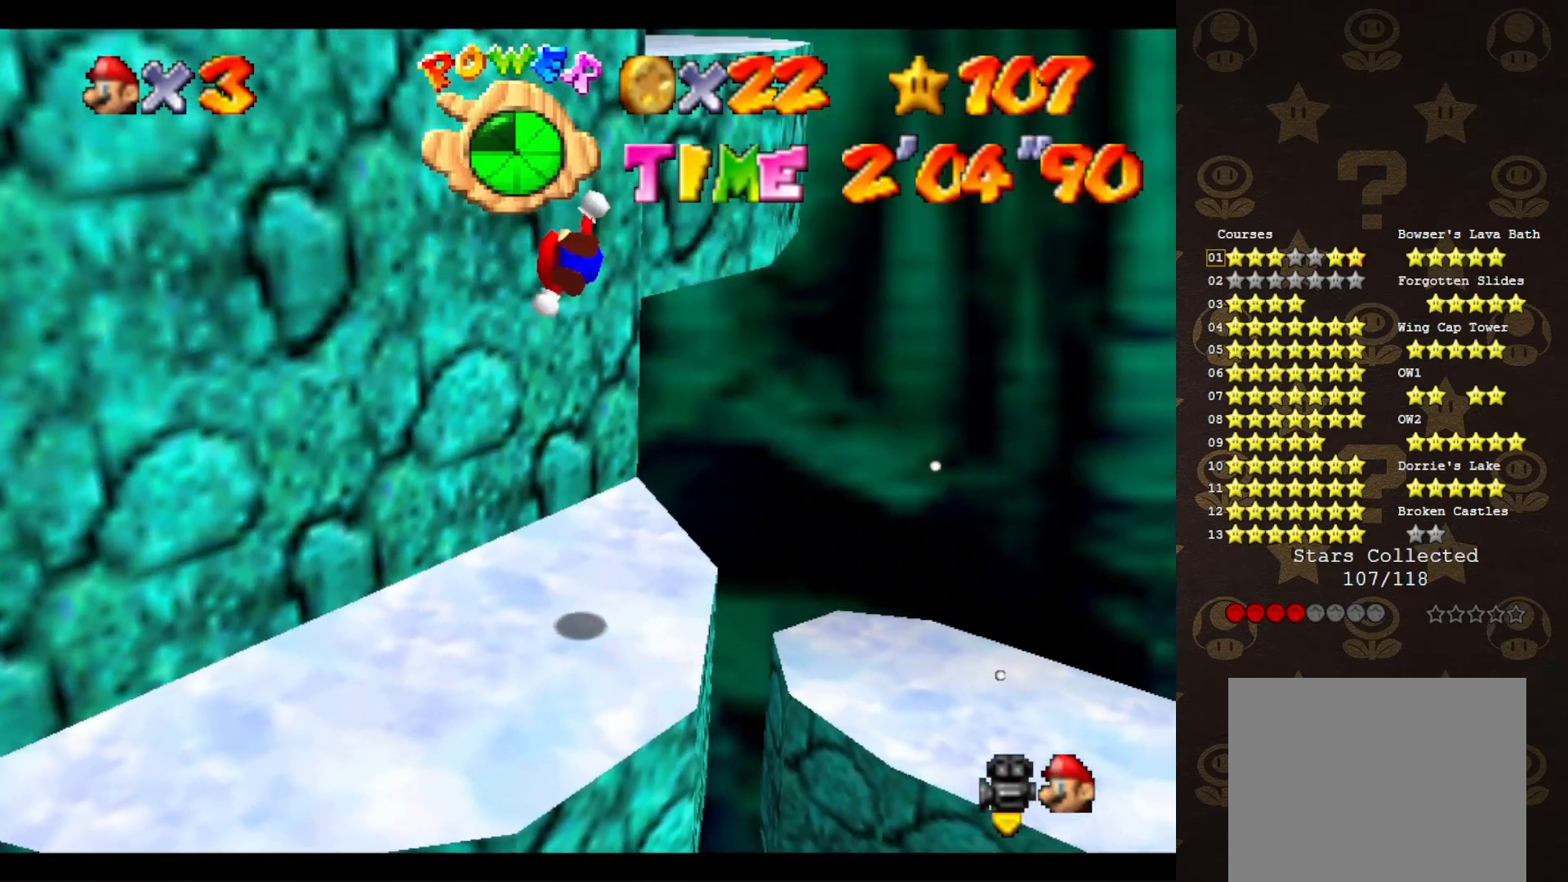
{"buttons": [], "left_stick": "center", "events": [[83, "left_stick", "center"]]}